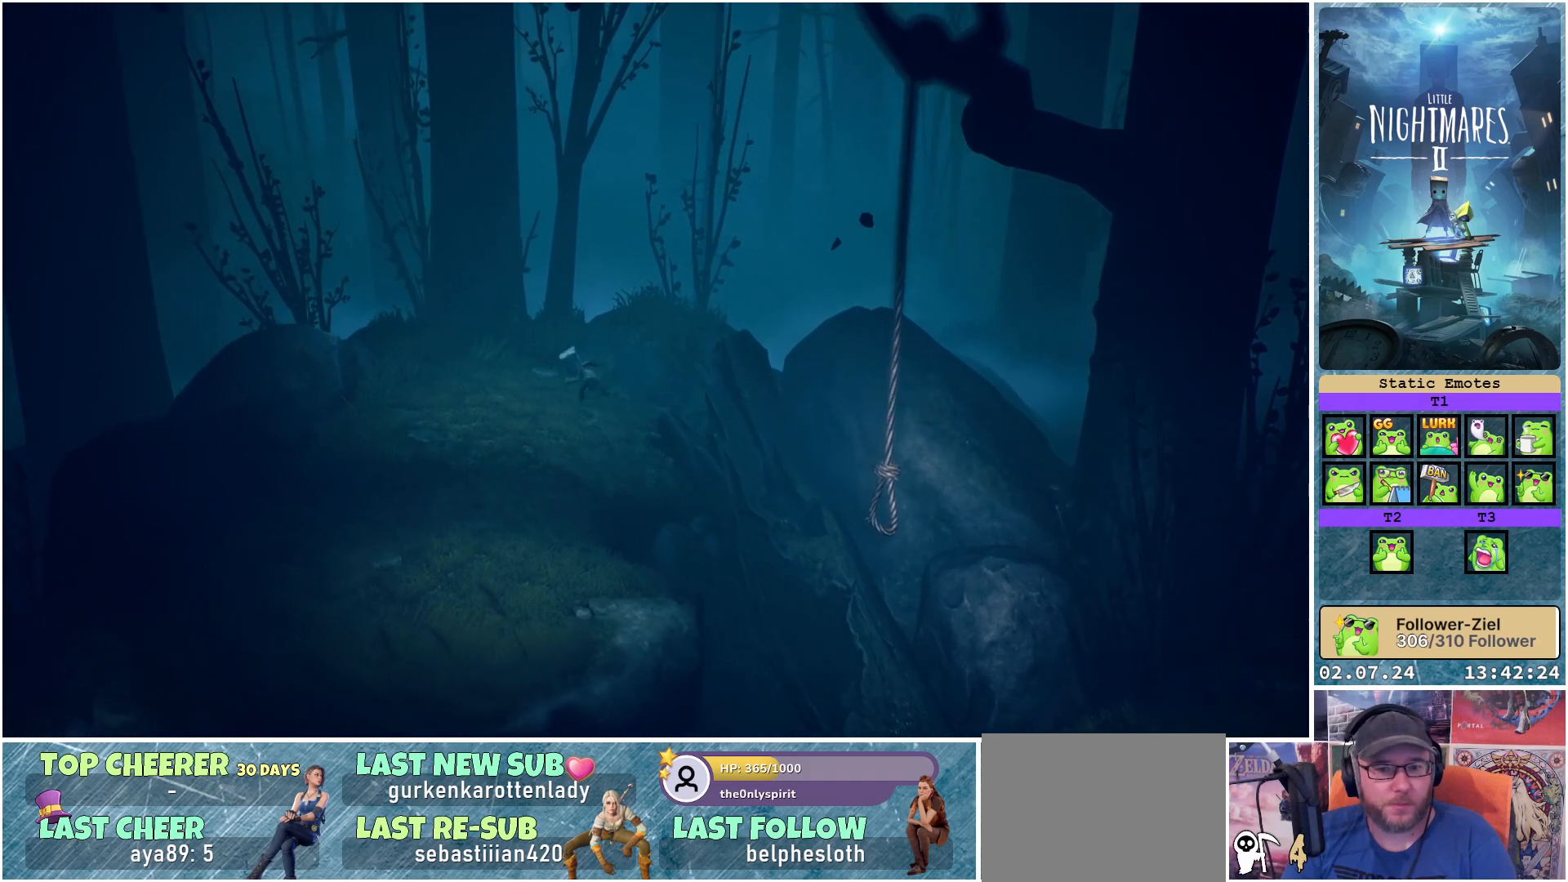
Gameplay with a controller (Xbox layout); each line is a JSON object with the inputs held at the frame after it. "events" lists button and stick changes between this image and that frame as [ms after this image, input, new state], when the widget could be followed in between.
{"buttons": ["X"], "left_stick": "down", "right_stick": "center", "events": [[50, "left_stick", "down-left"], [167, "left_stick", "down"]]}
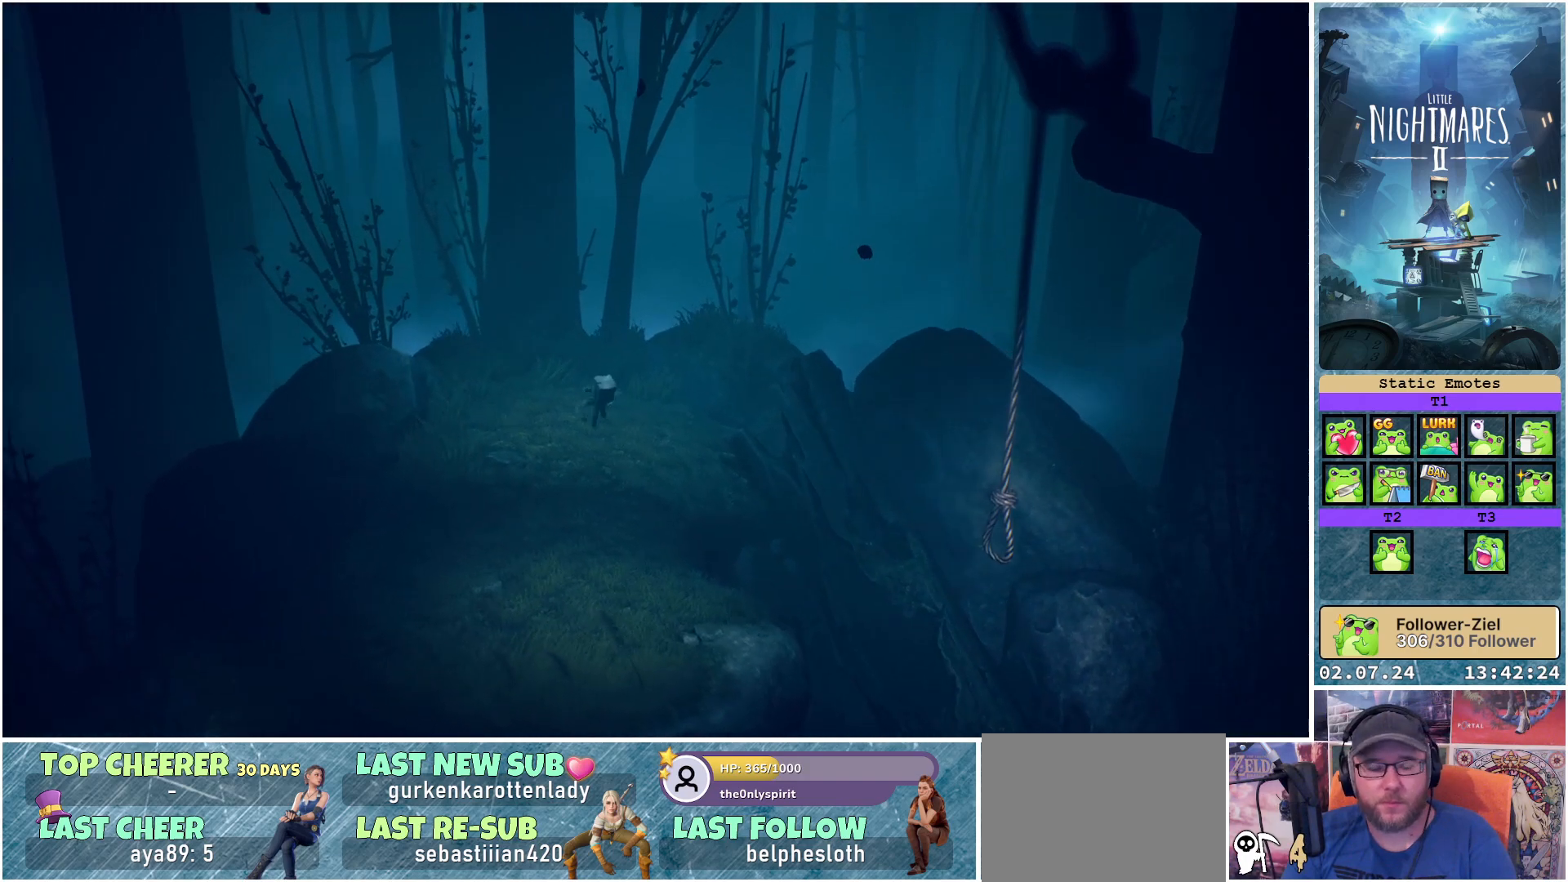
{"buttons": ["X"], "left_stick": "down", "right_stick": "center", "events": []}
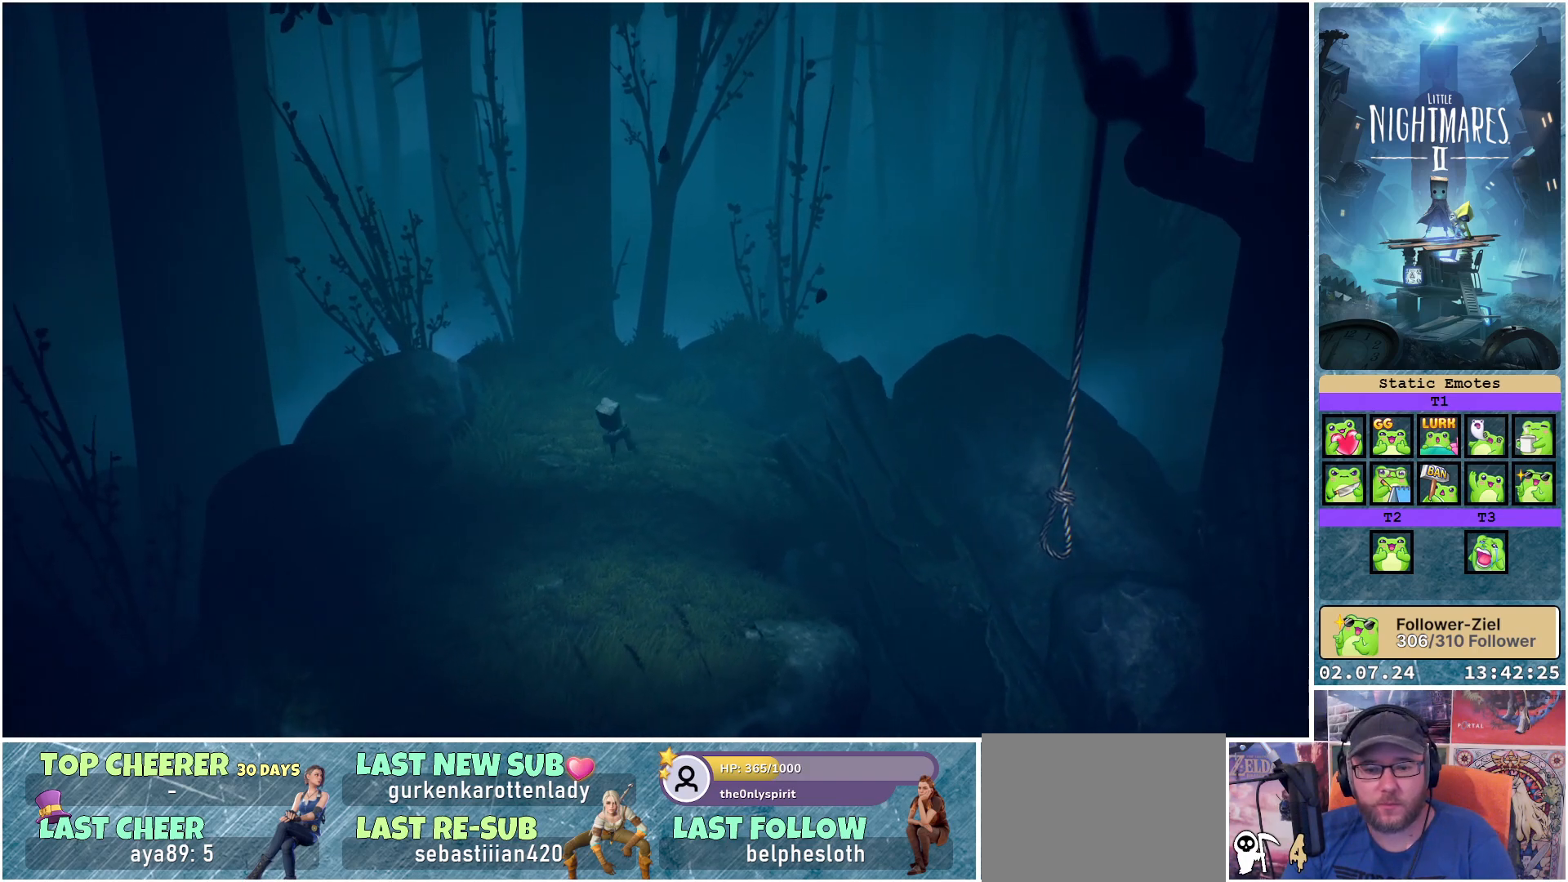
{"buttons": ["X"], "left_stick": "down", "right_stick": "center", "events": []}
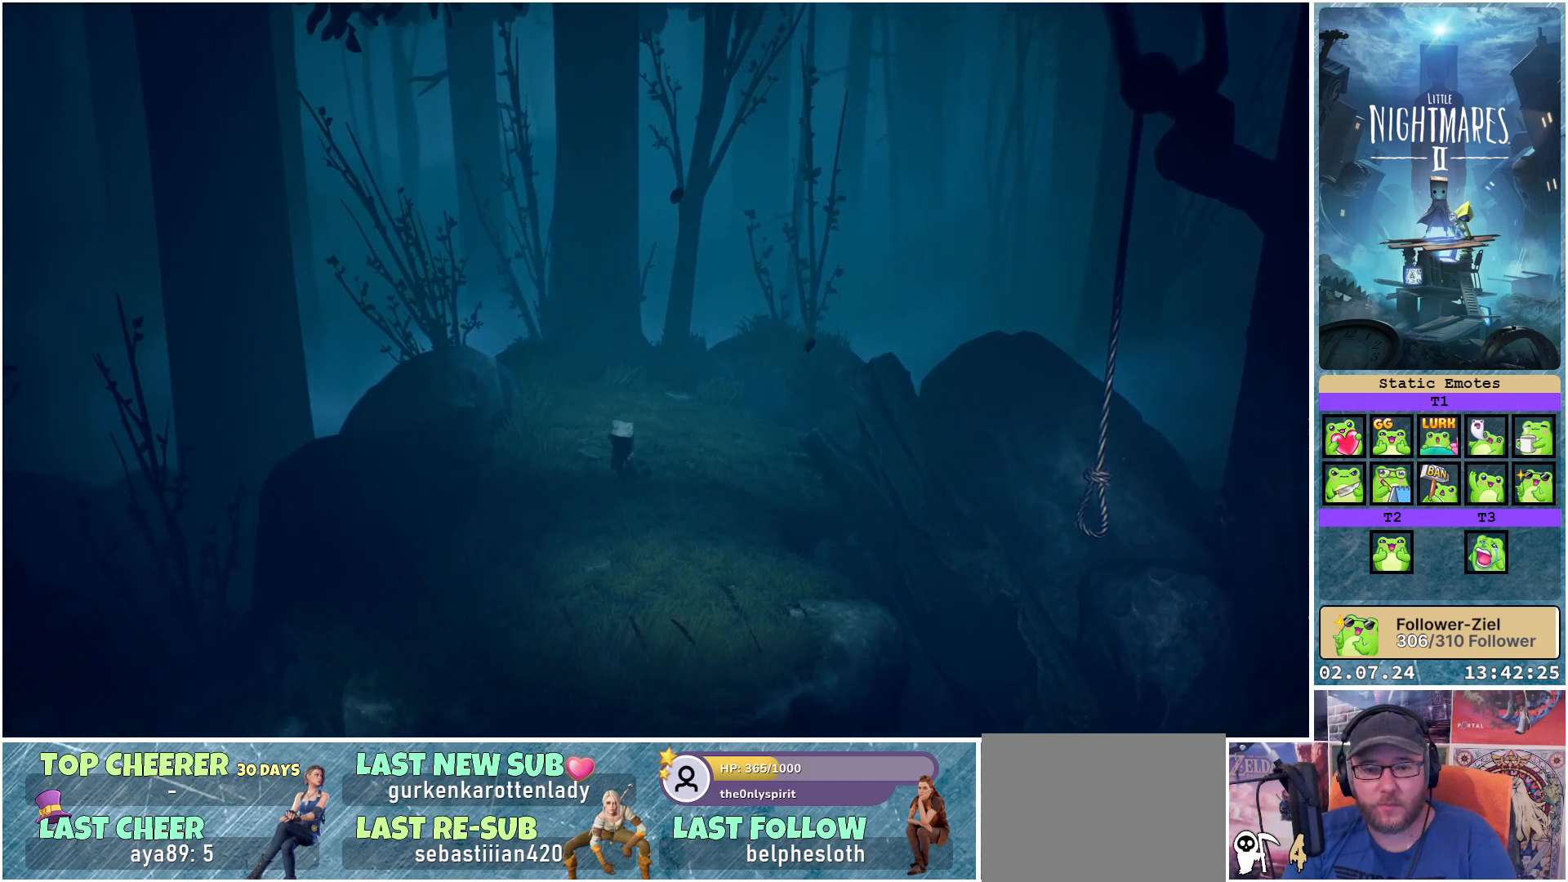
{"buttons": ["X"], "left_stick": "down", "right_stick": "center", "events": []}
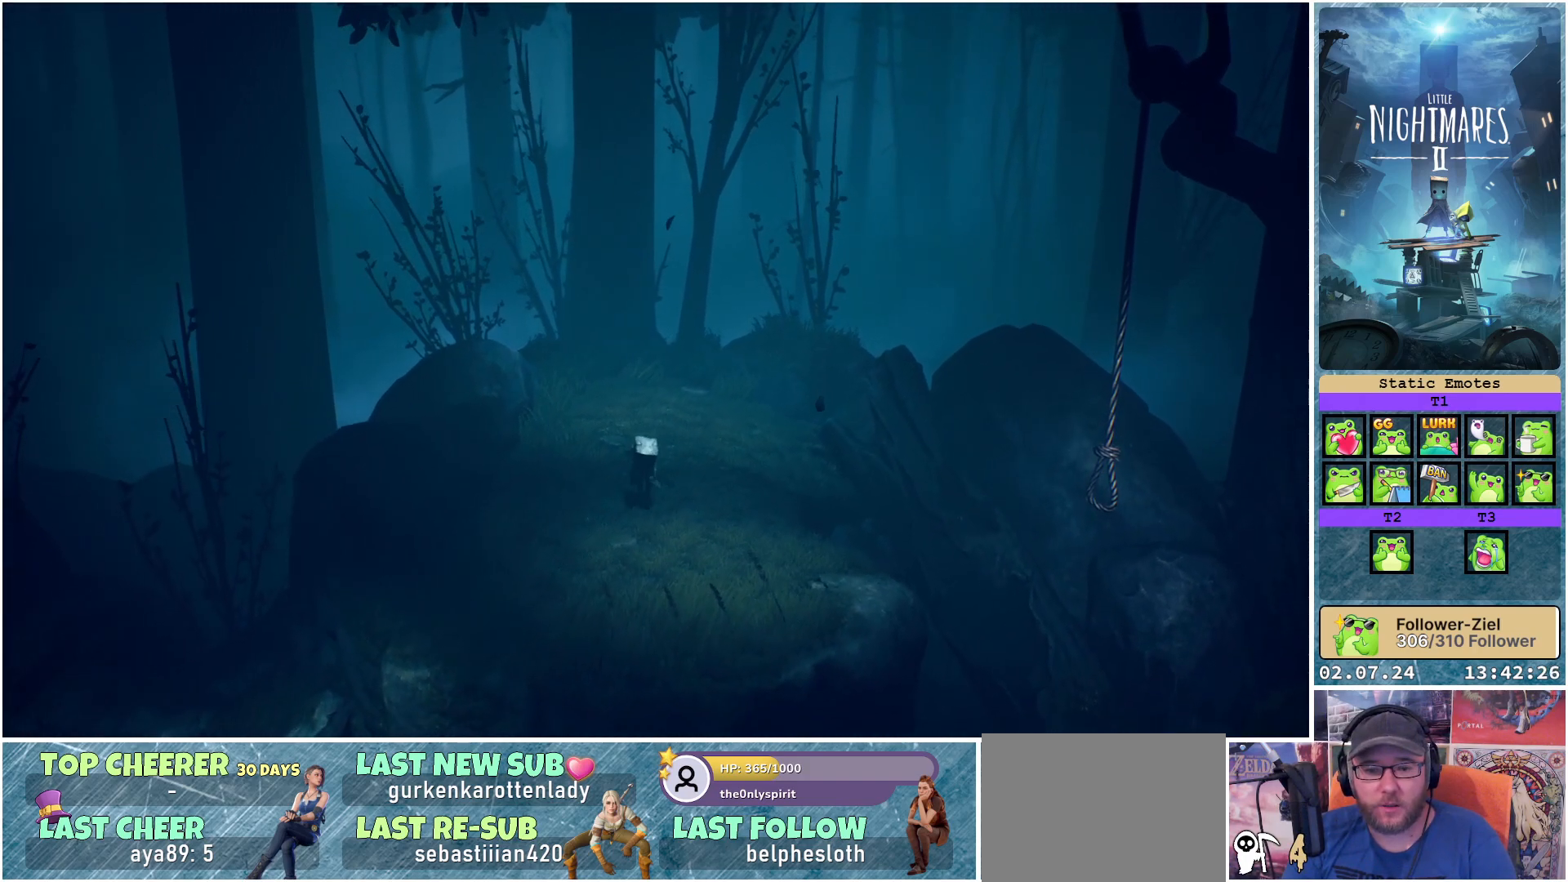
{"buttons": ["X"], "left_stick": "down-right", "right_stick": "center", "events": [[433, "left_stick", "down-right"]]}
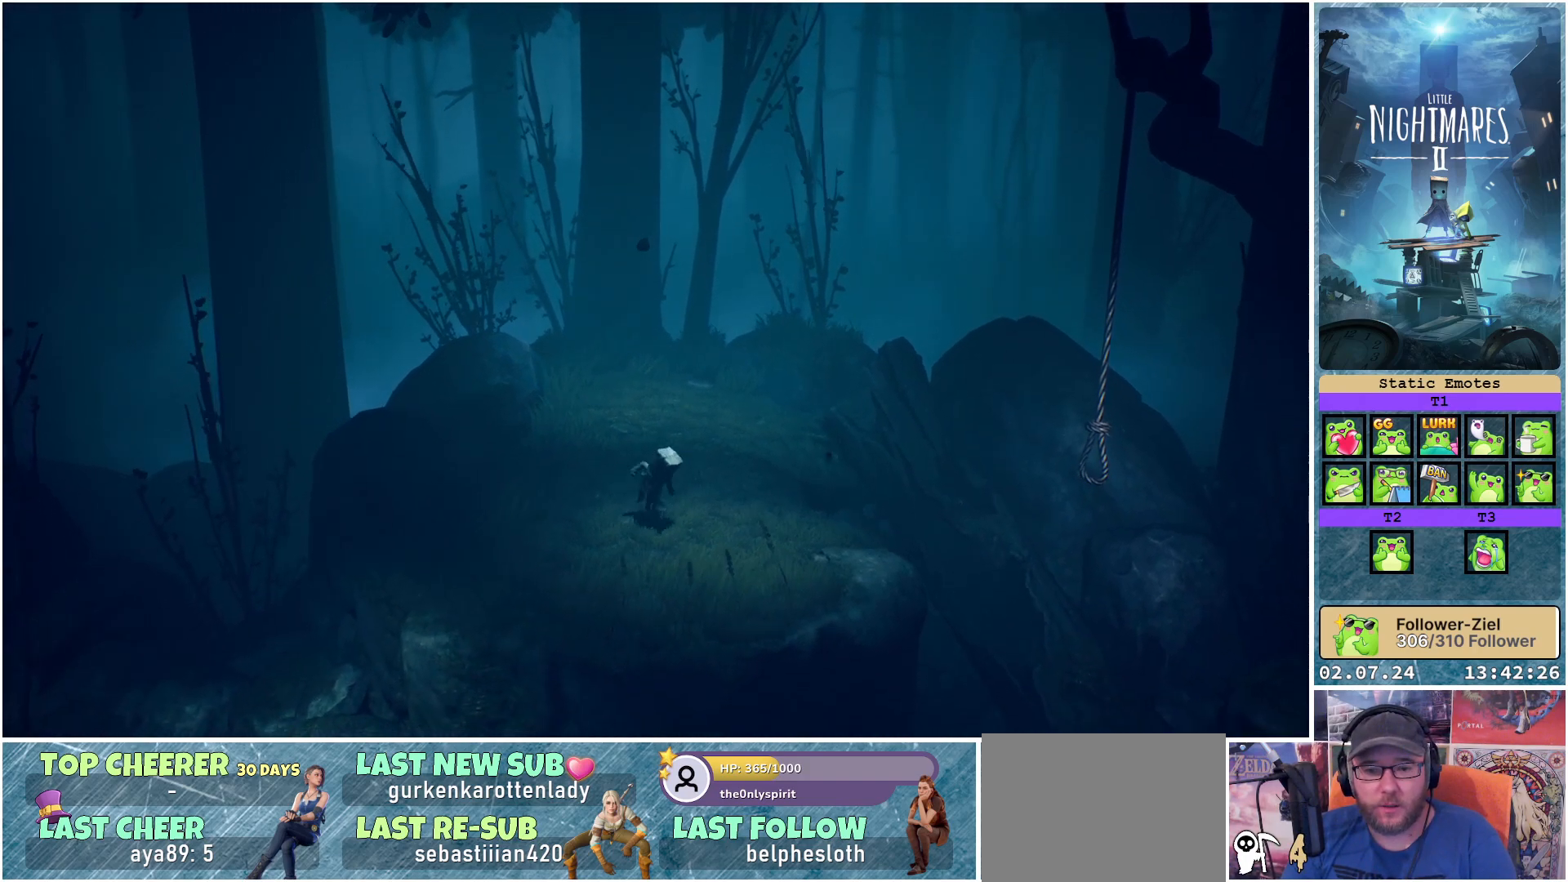
{"buttons": ["X"], "left_stick": "down-right", "right_stick": "center", "events": []}
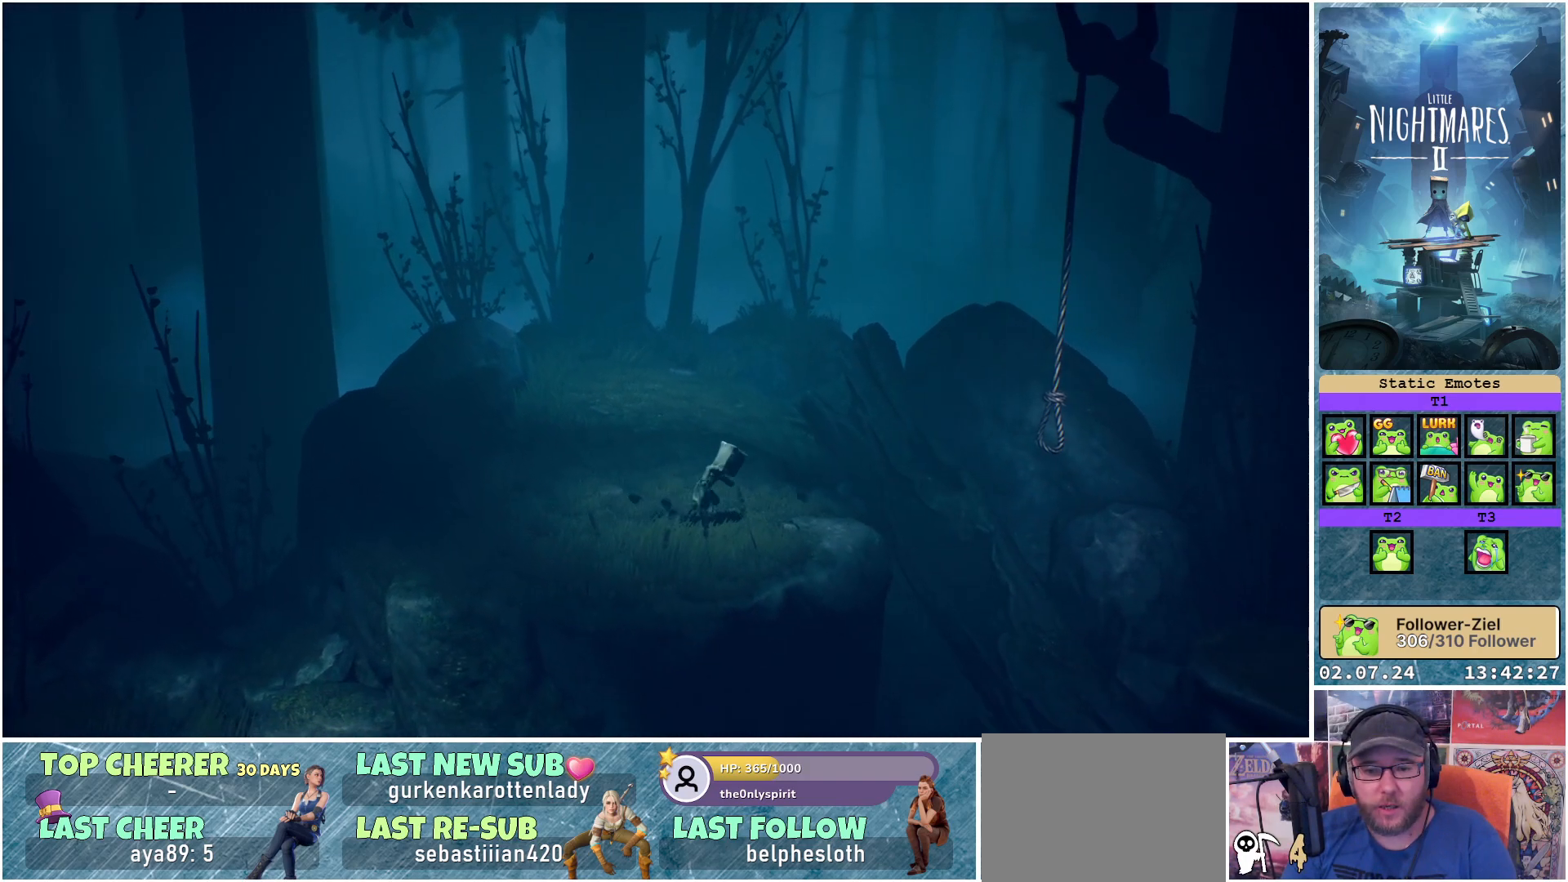
{"buttons": ["X"], "left_stick": "right", "right_stick": "center", "events": [[333, "left_stick", "right"]]}
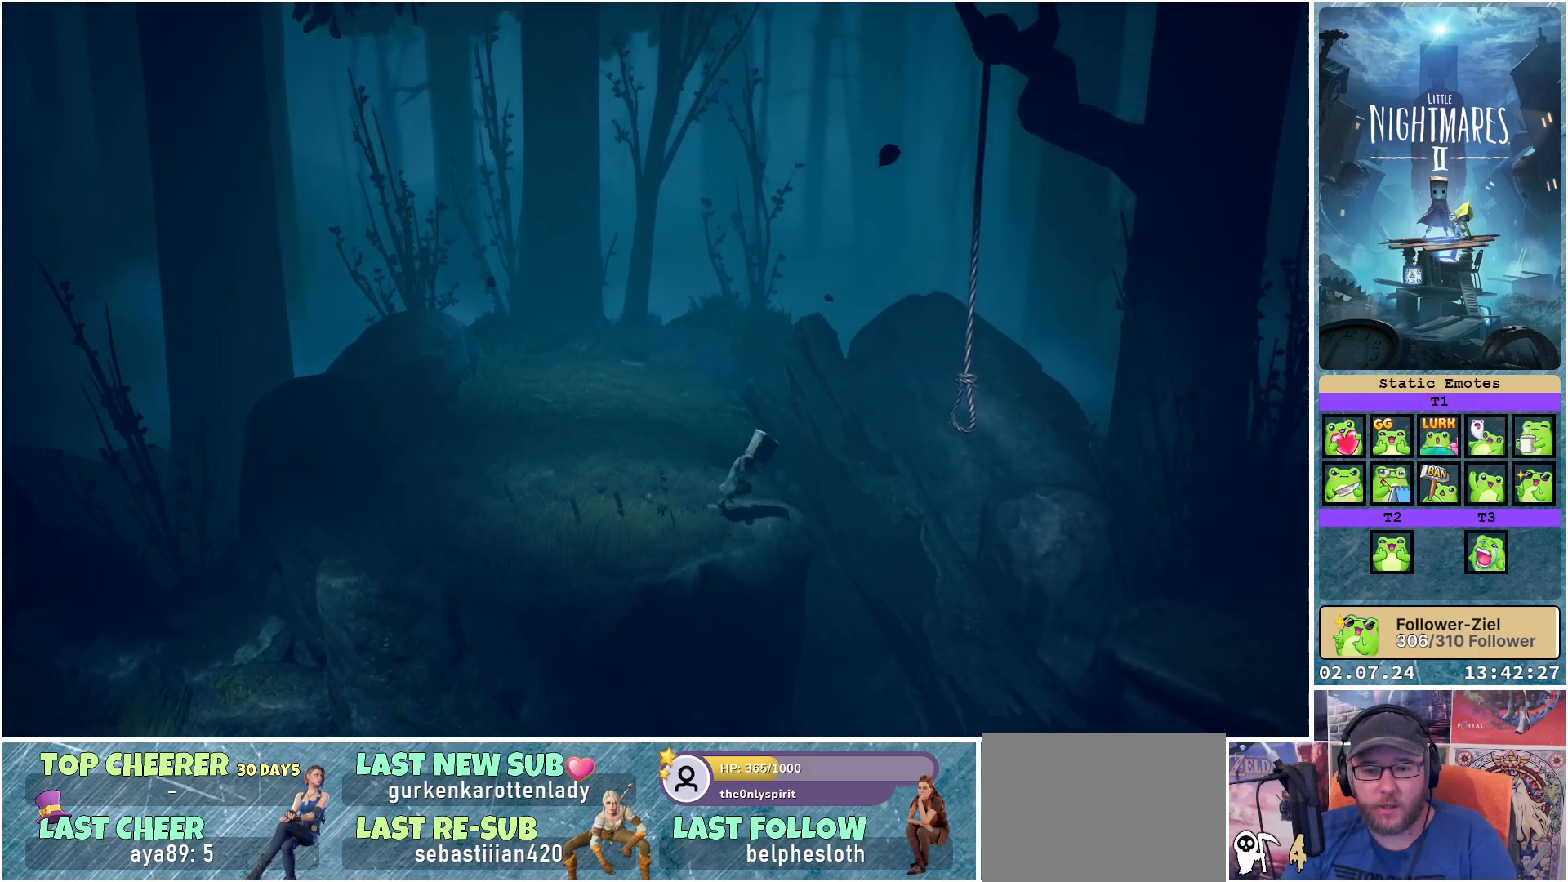
{"buttons": ["A", "X", "R1"], "left_stick": "right", "right_stick": "center", "events": [[67, "A", "down"], [400, "R1", "down"]]}
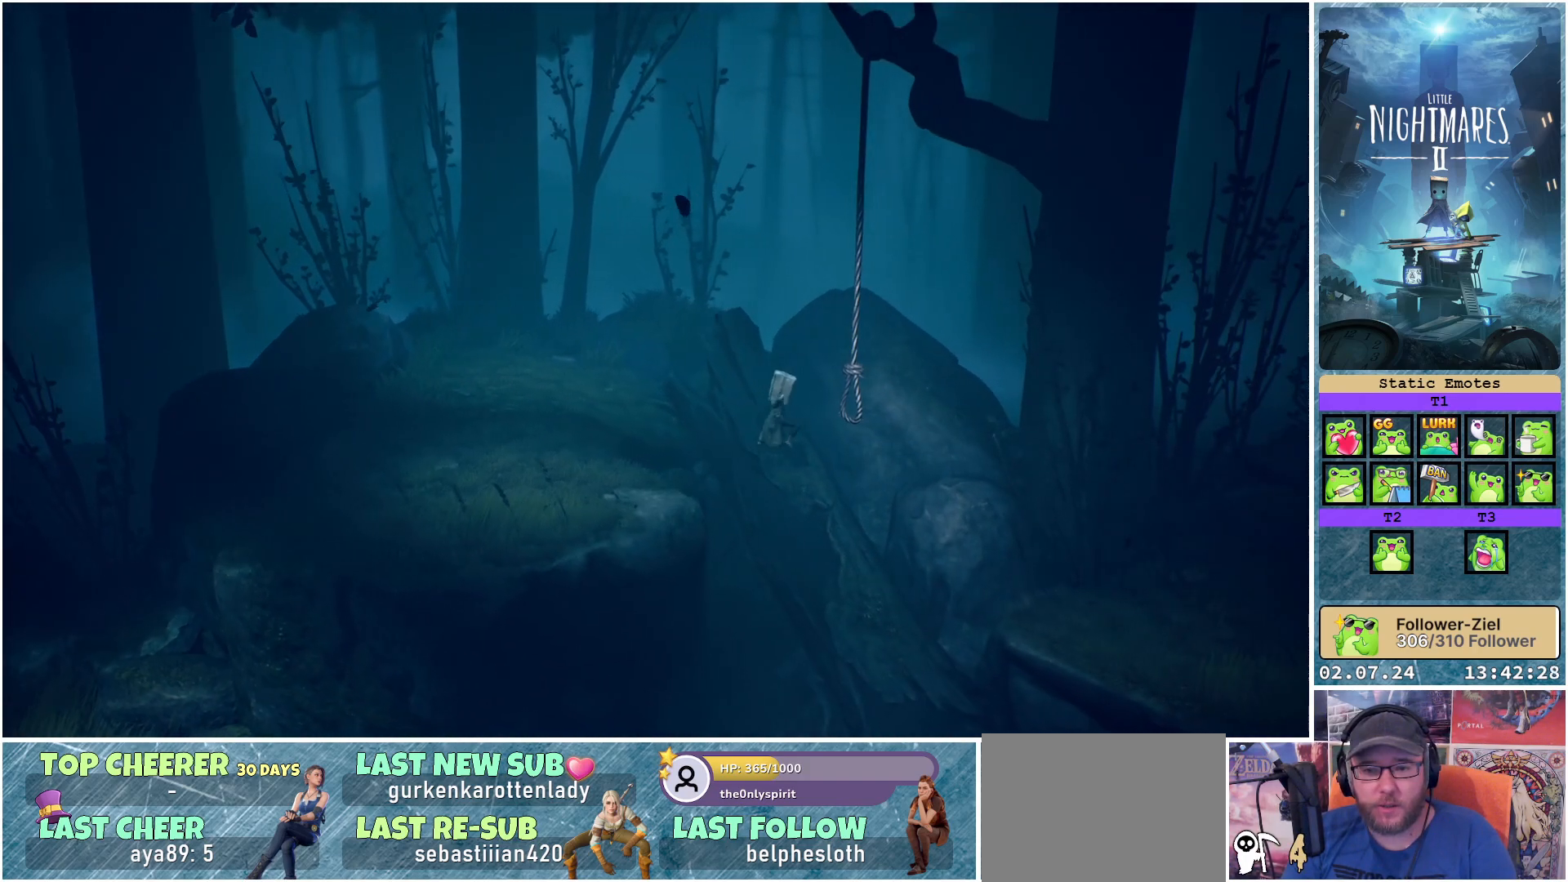
{"buttons": ["A", "X", "R1"], "left_stick": "right", "right_stick": "center", "events": []}
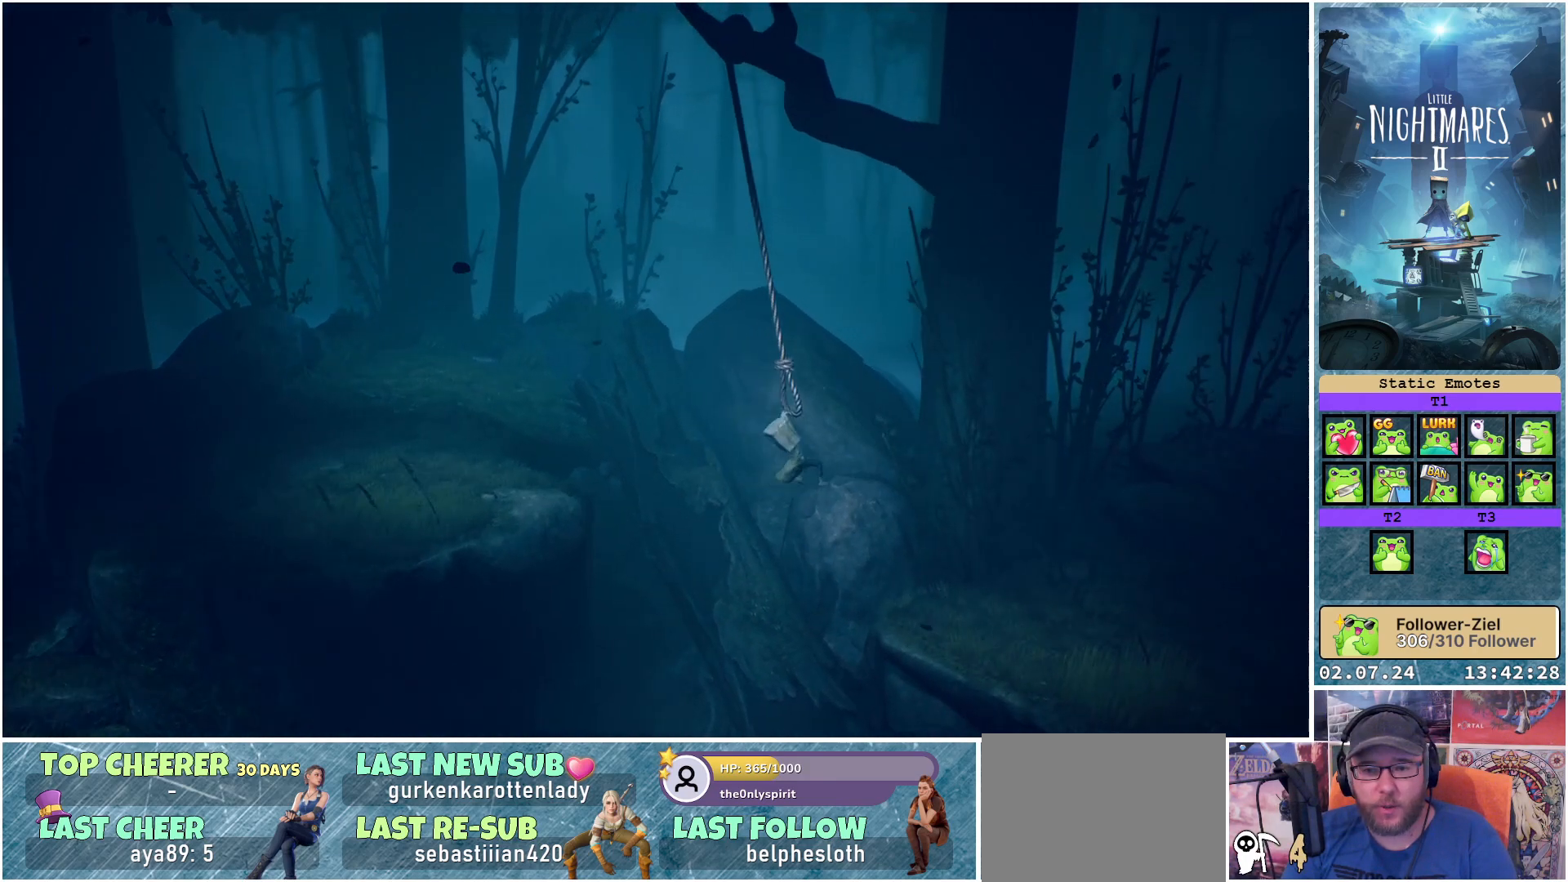
{"buttons": ["X"], "left_stick": "right", "right_stick": "center", "events": [[267, "A", "up"], [383, "R1", "up"]]}
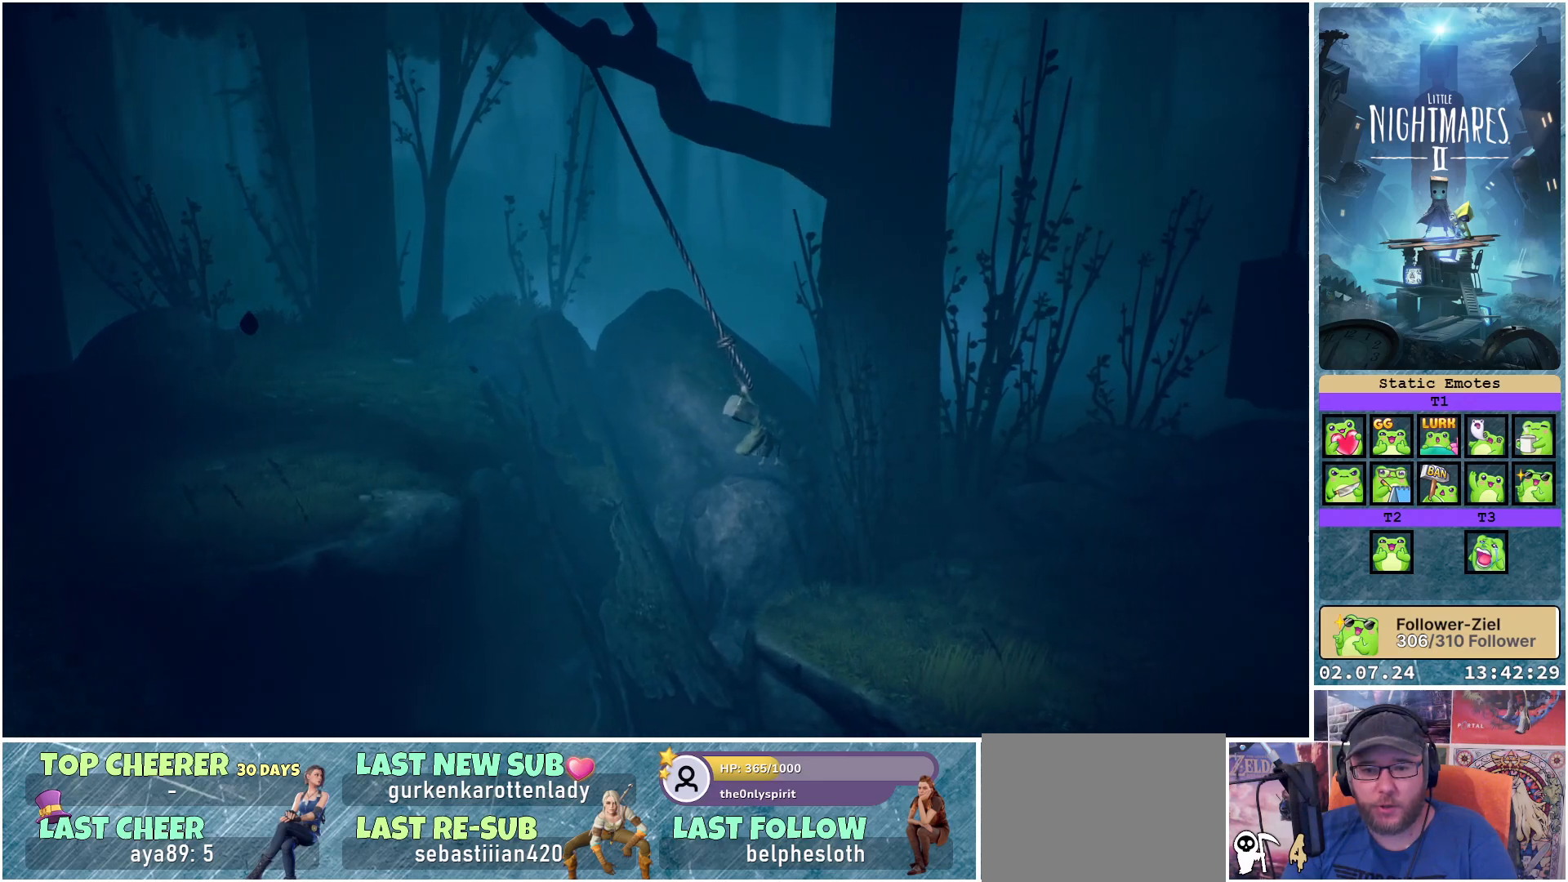
{"buttons": ["X"], "left_stick": "right", "right_stick": "center", "events": [[217, "A", "down"], [467, "A", "up"]]}
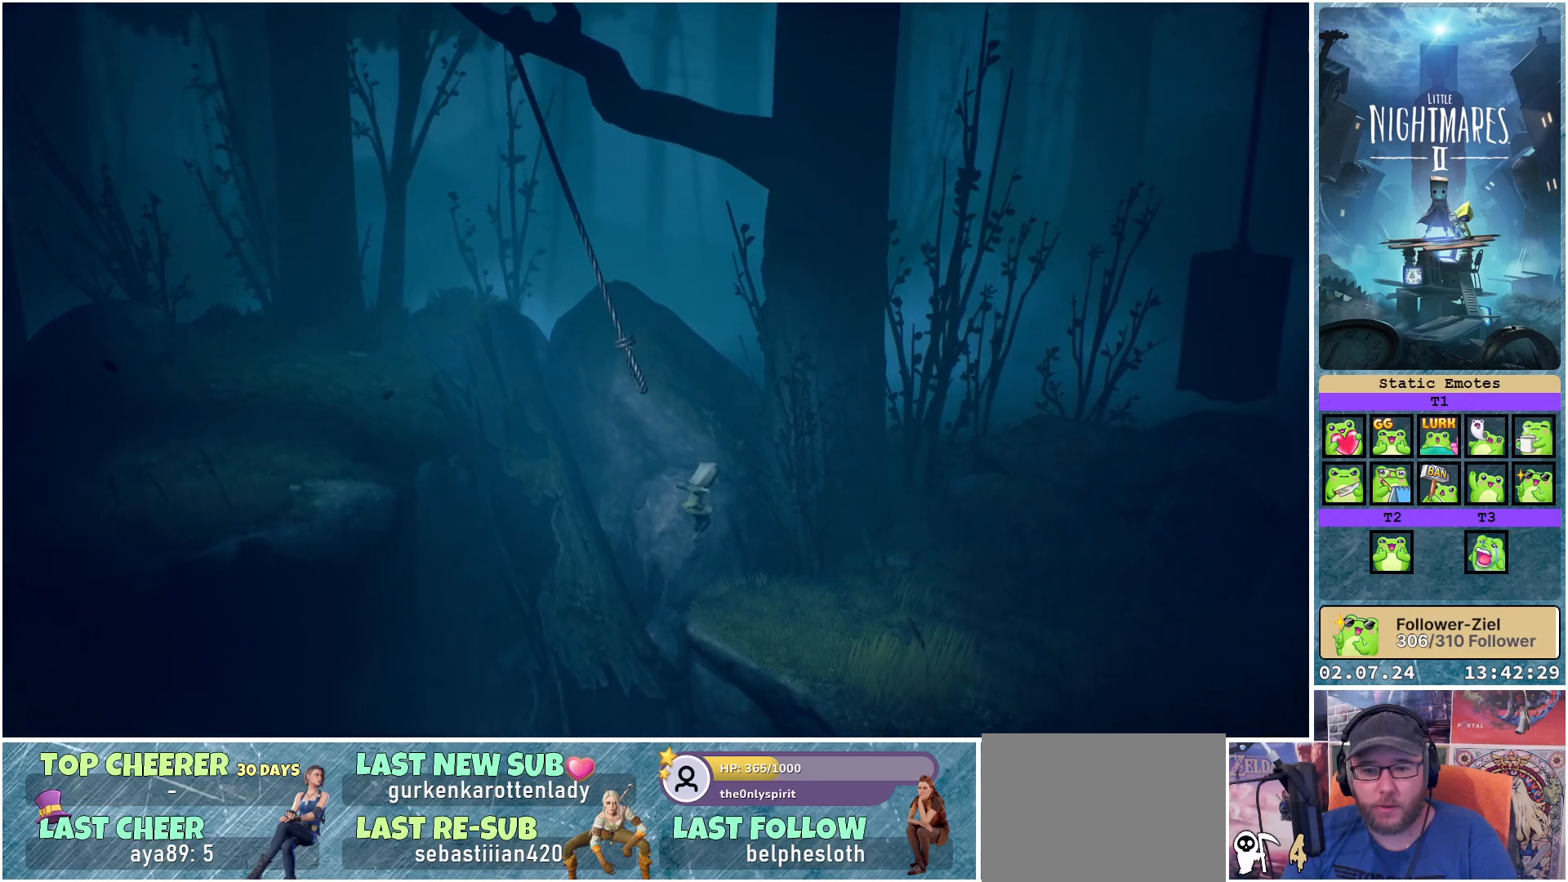
{"buttons": ["X"], "left_stick": "right", "right_stick": "center", "events": []}
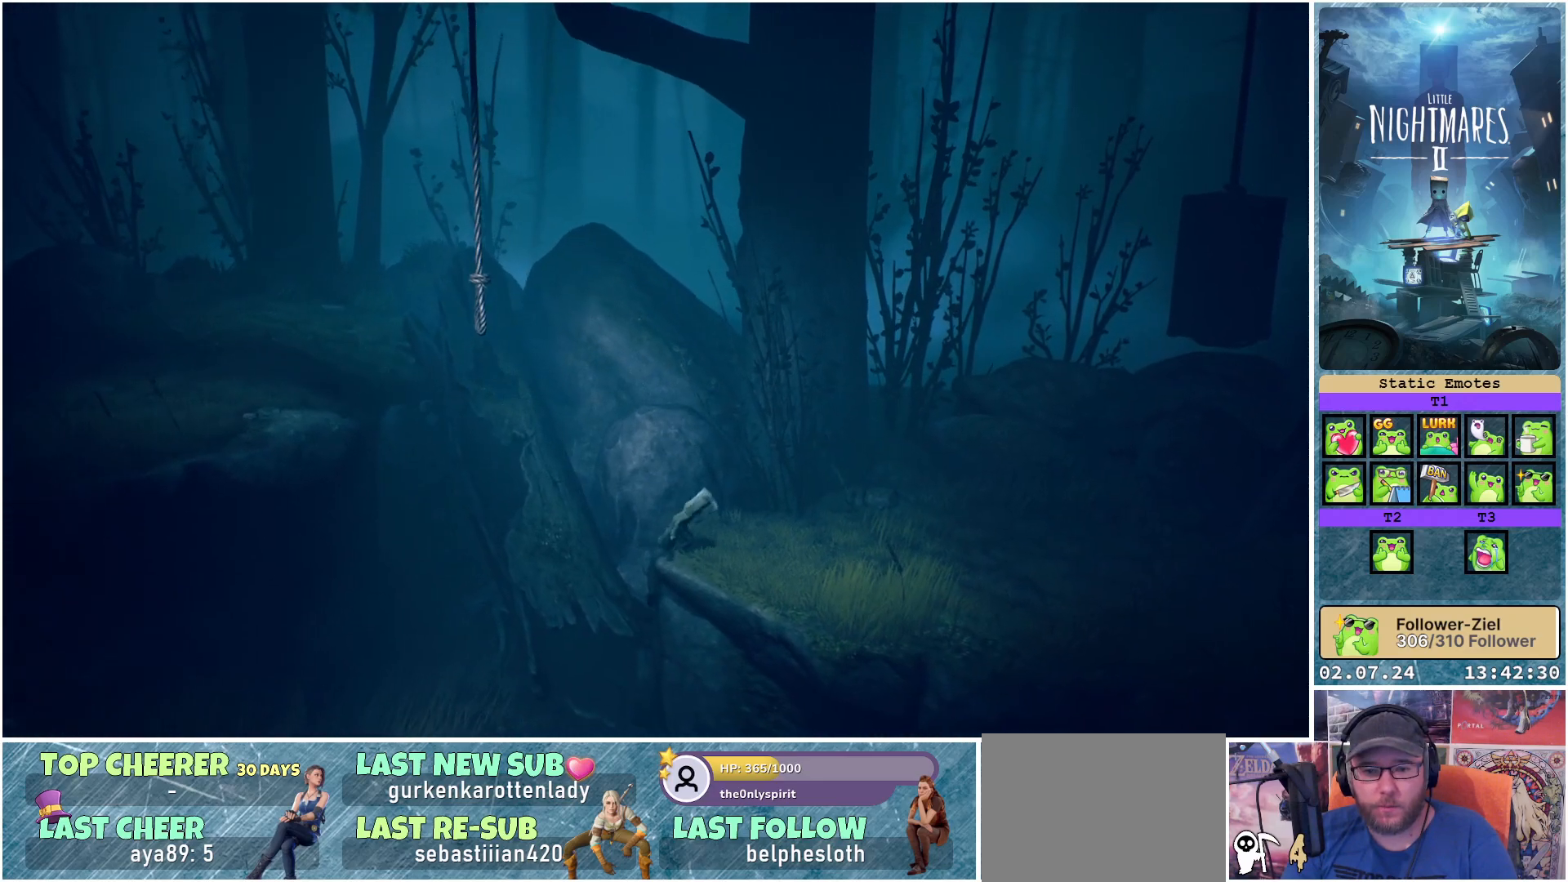
{"buttons": ["X"], "left_stick": "right", "right_stick": "center", "events": []}
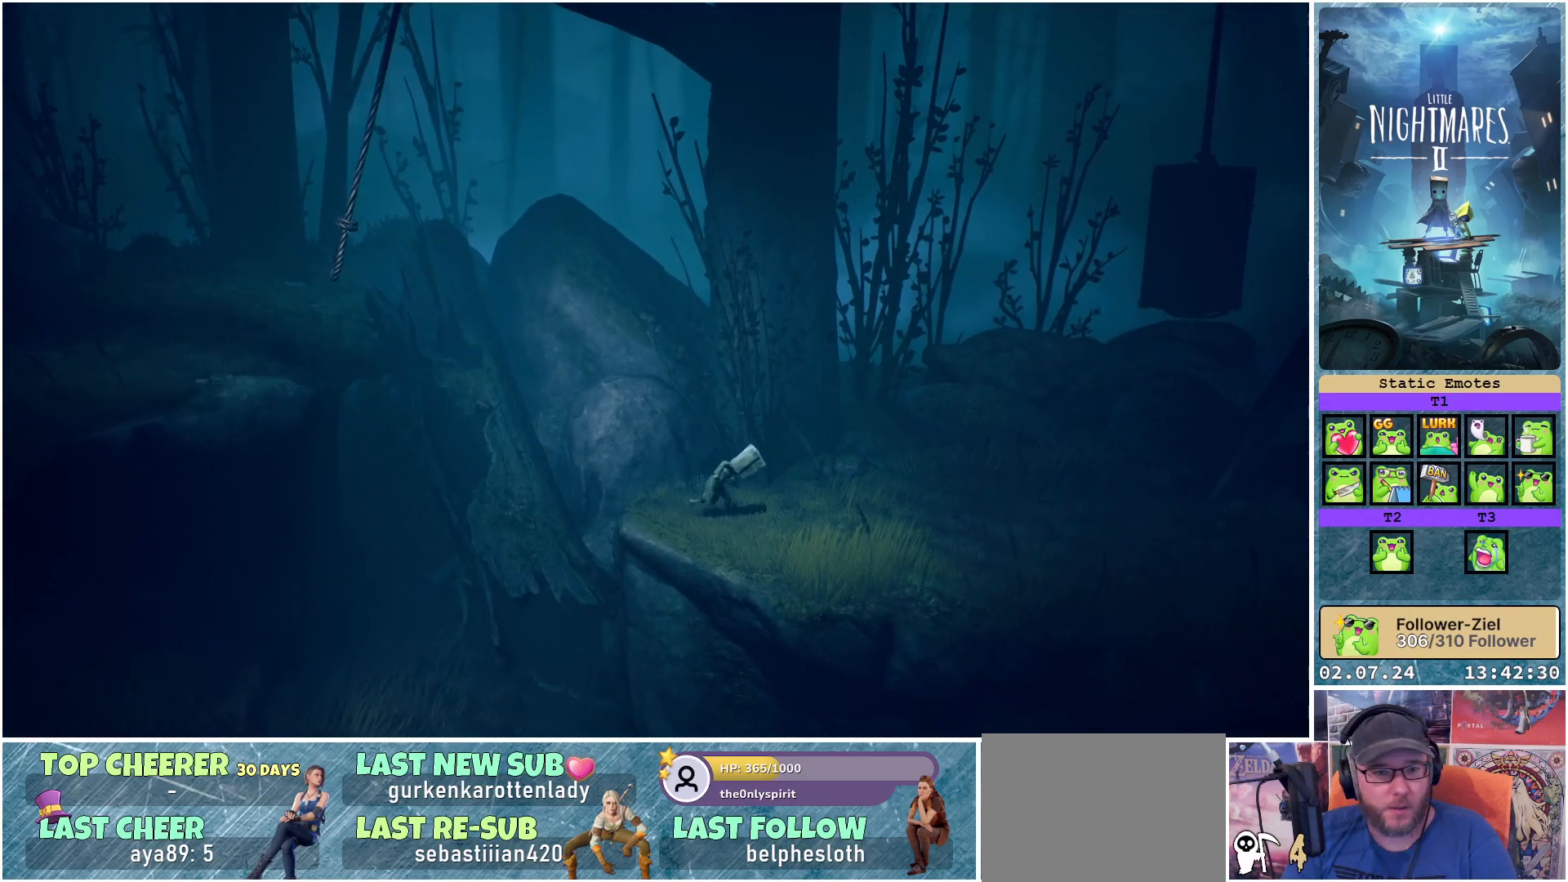
{"buttons": ["X"], "left_stick": "right", "right_stick": "center", "events": []}
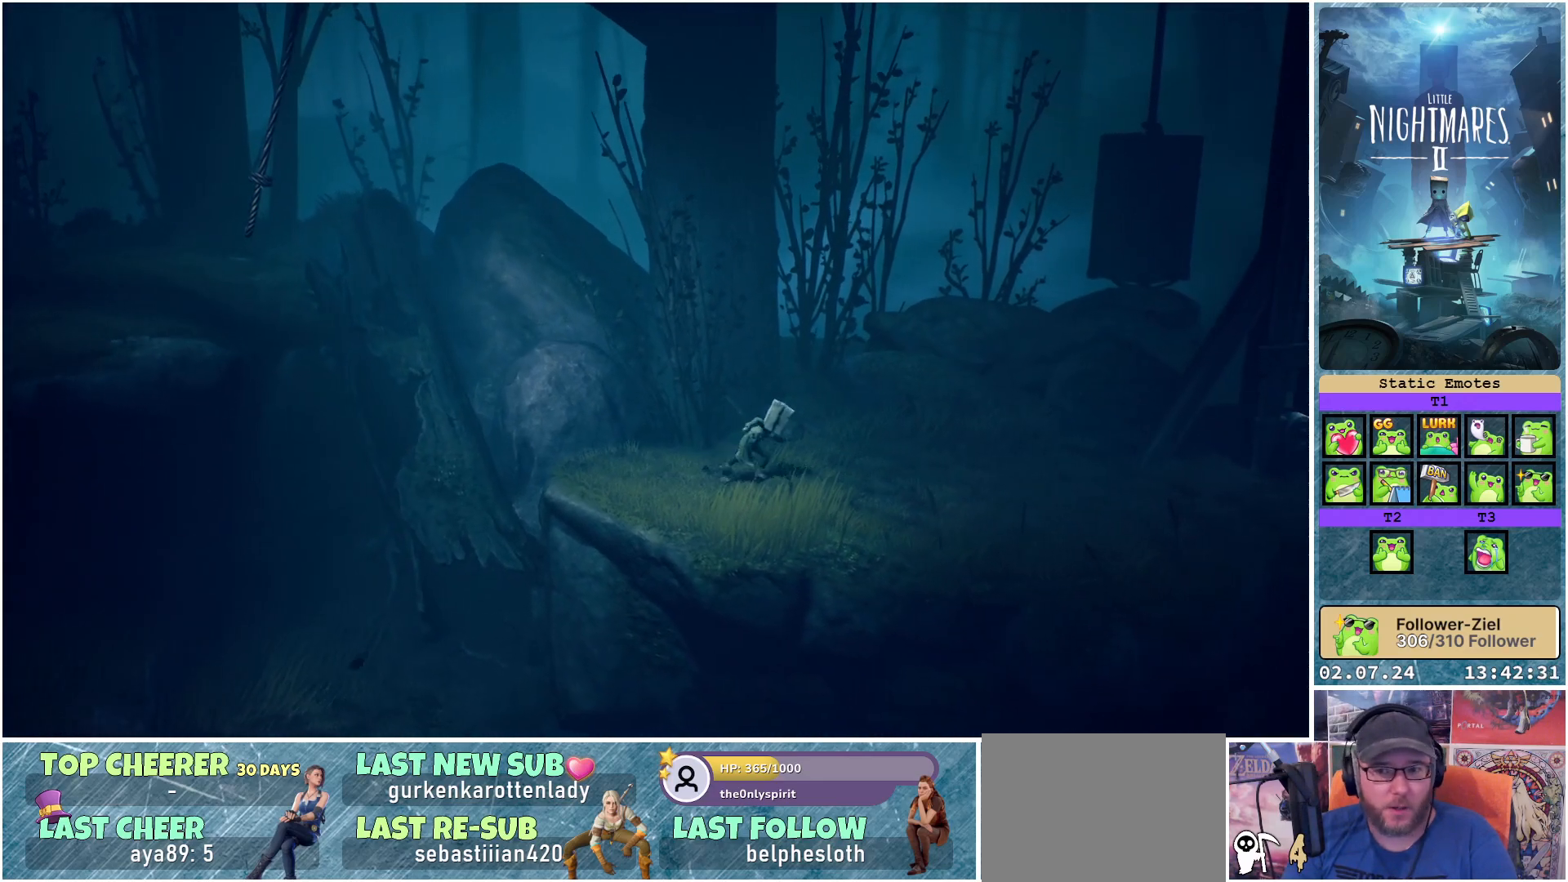
{"buttons": ["X"], "left_stick": "right", "right_stick": "center", "events": []}
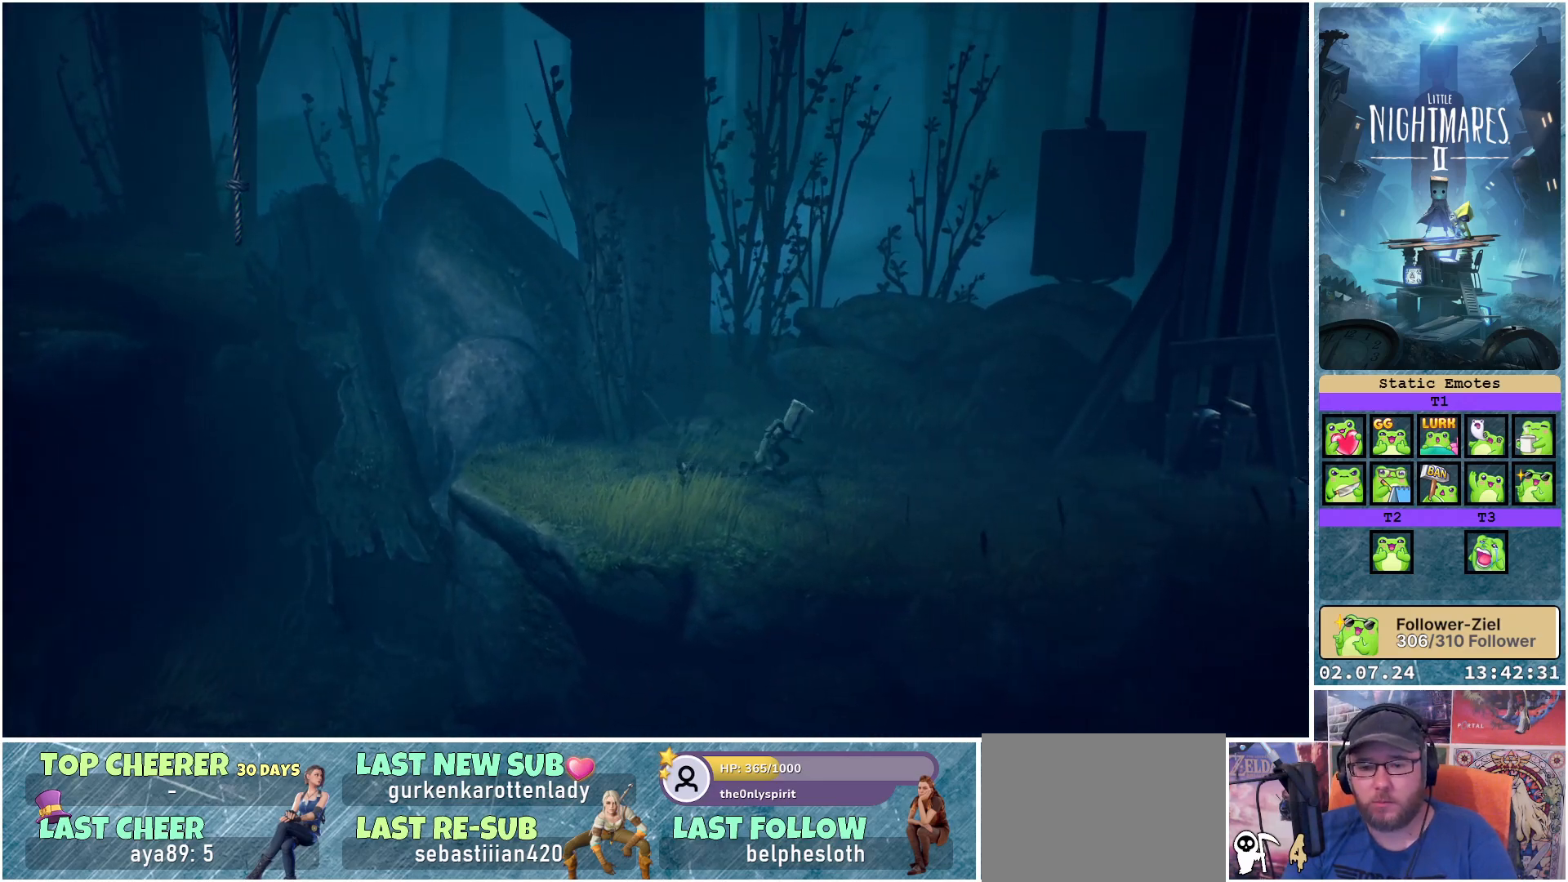
{"buttons": ["X"], "left_stick": "right", "right_stick": "center", "events": []}
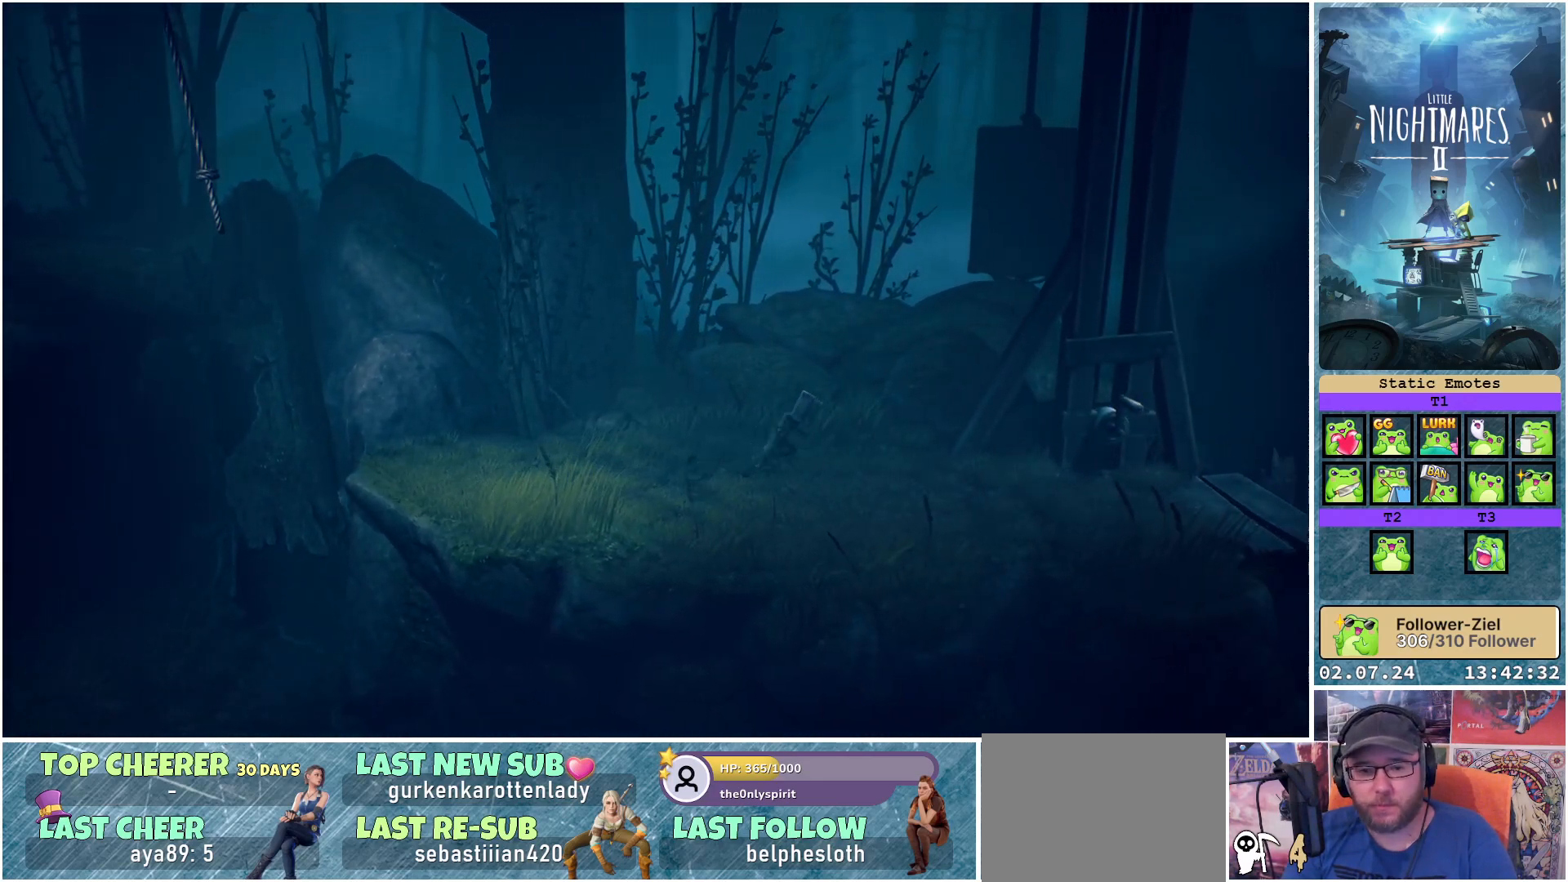
{"buttons": ["X"], "left_stick": "right", "right_stick": "center", "events": []}
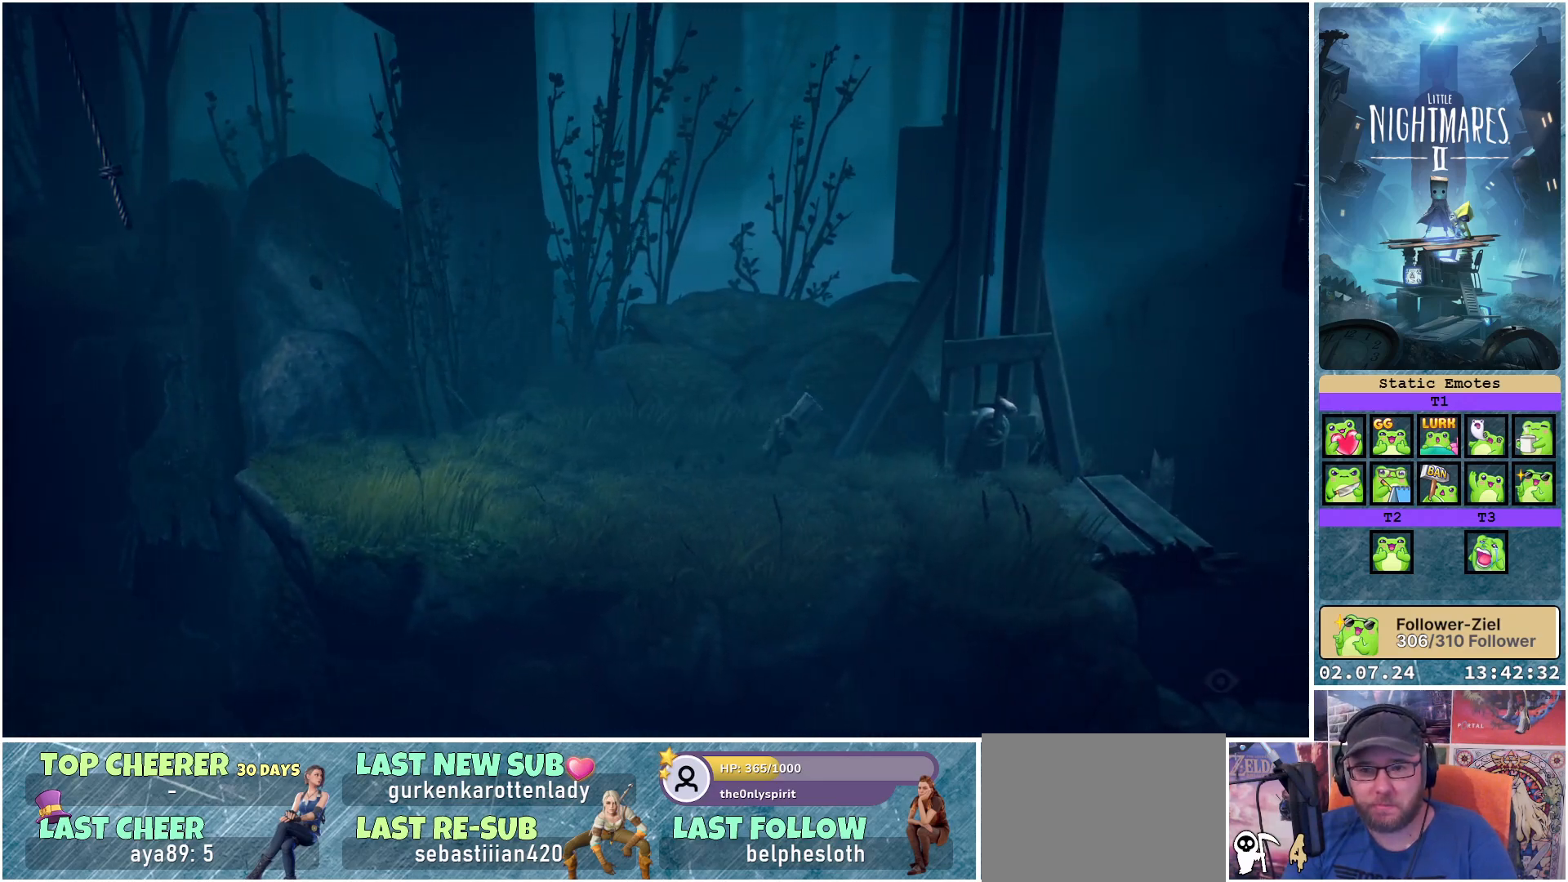
{"buttons": ["X"], "left_stick": "down-right", "right_stick": "center", "events": [[33, "left_stick", "down-right"]]}
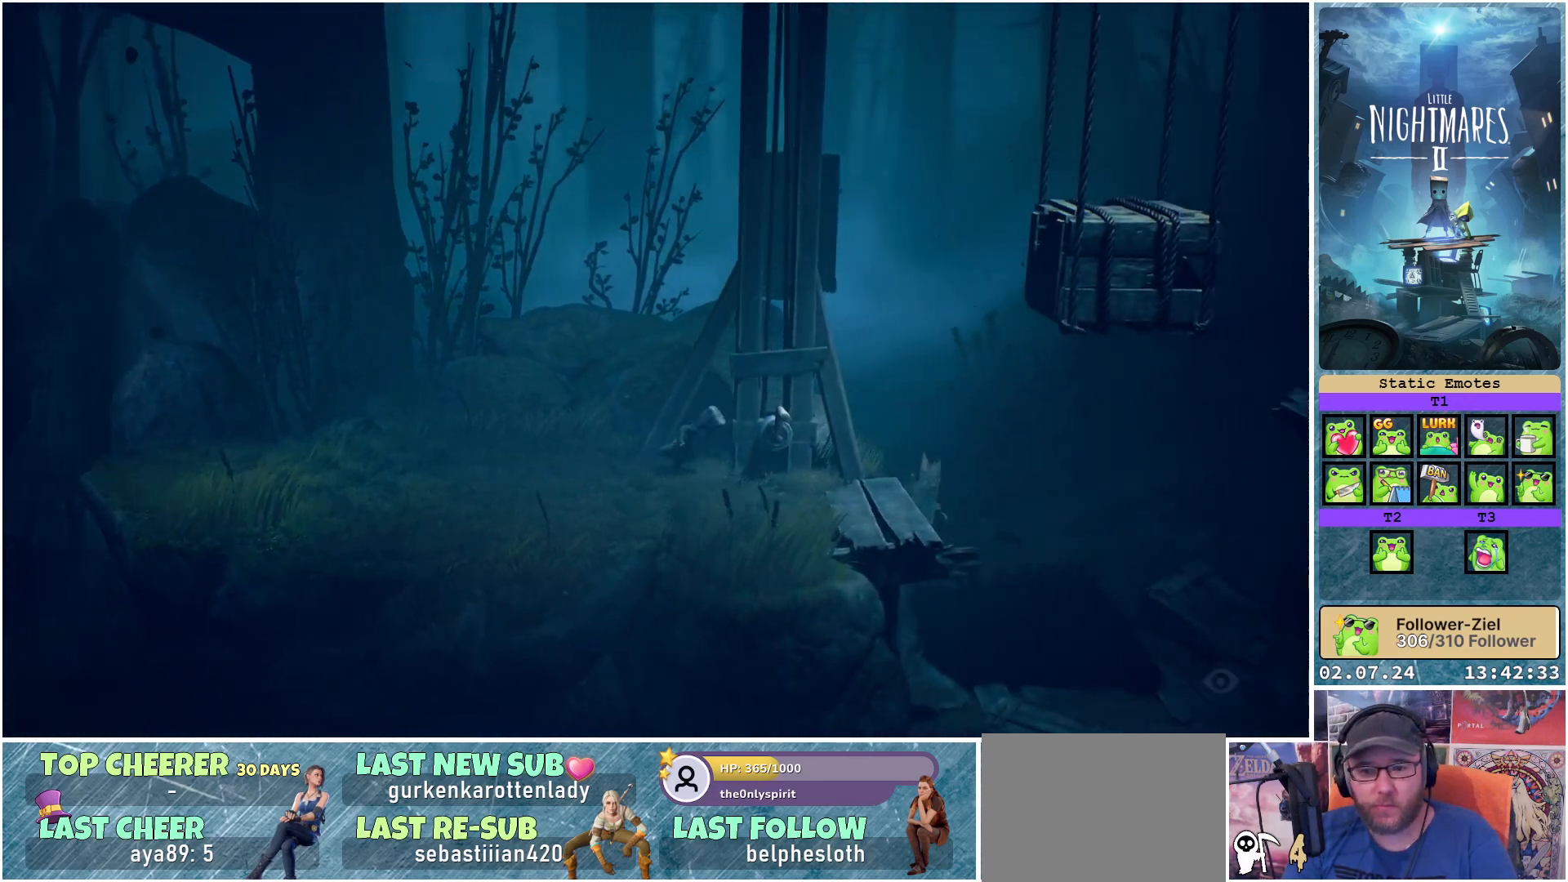
{"buttons": ["R1"], "left_stick": "center", "right_stick": "center", "events": [[133, "X", "up"], [183, "left_stick", "up-right"], [233, "left_stick", "center"], [317, "R1", "down"]]}
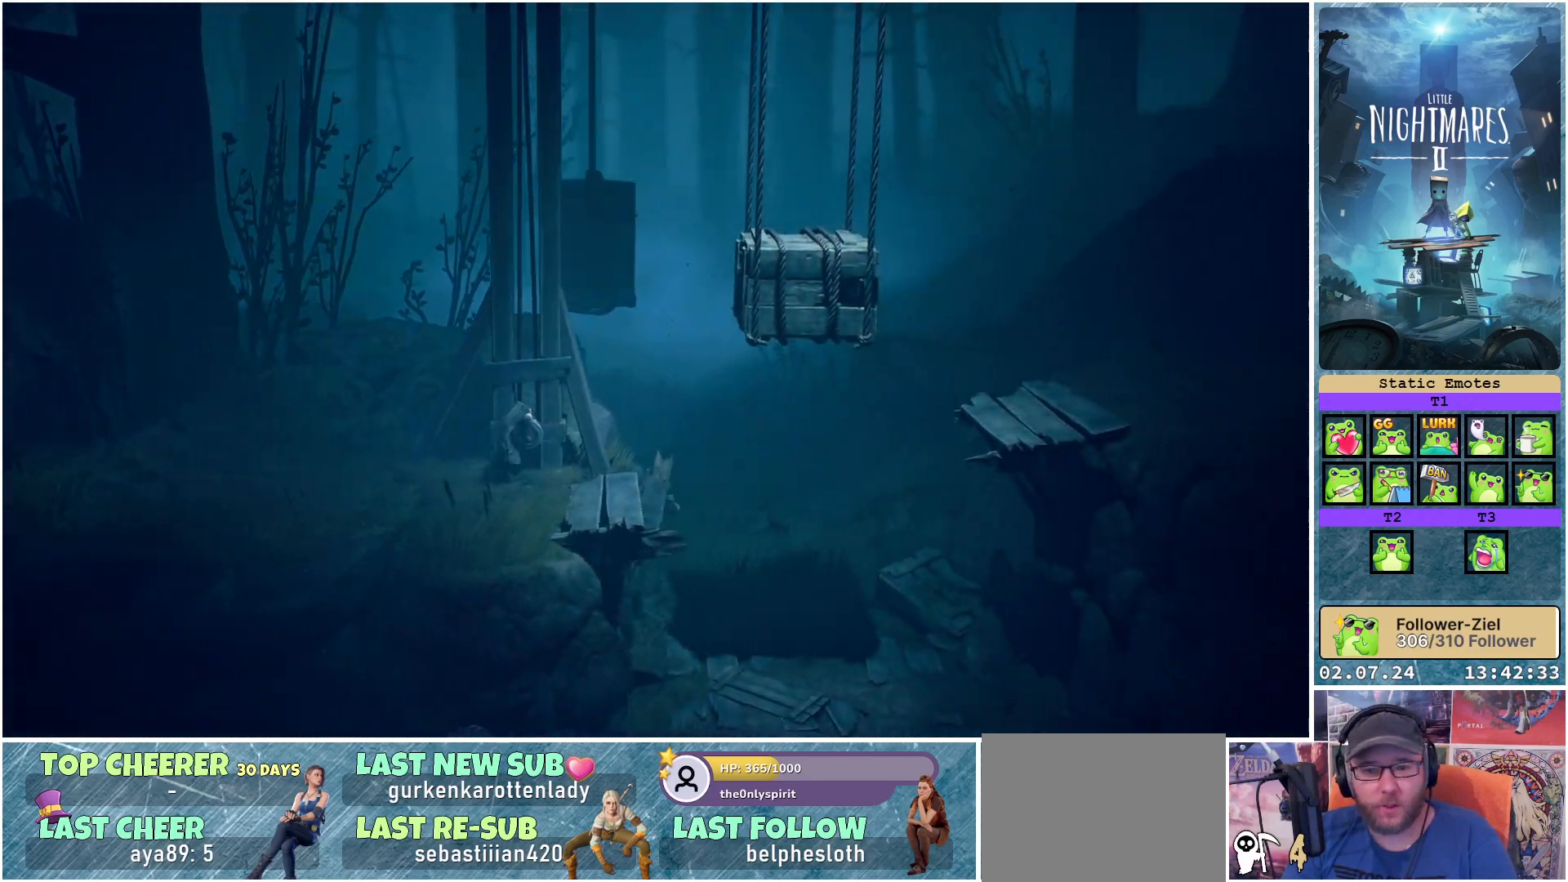
{"buttons": ["R1"], "left_stick": "center", "right_stick": "center", "events": []}
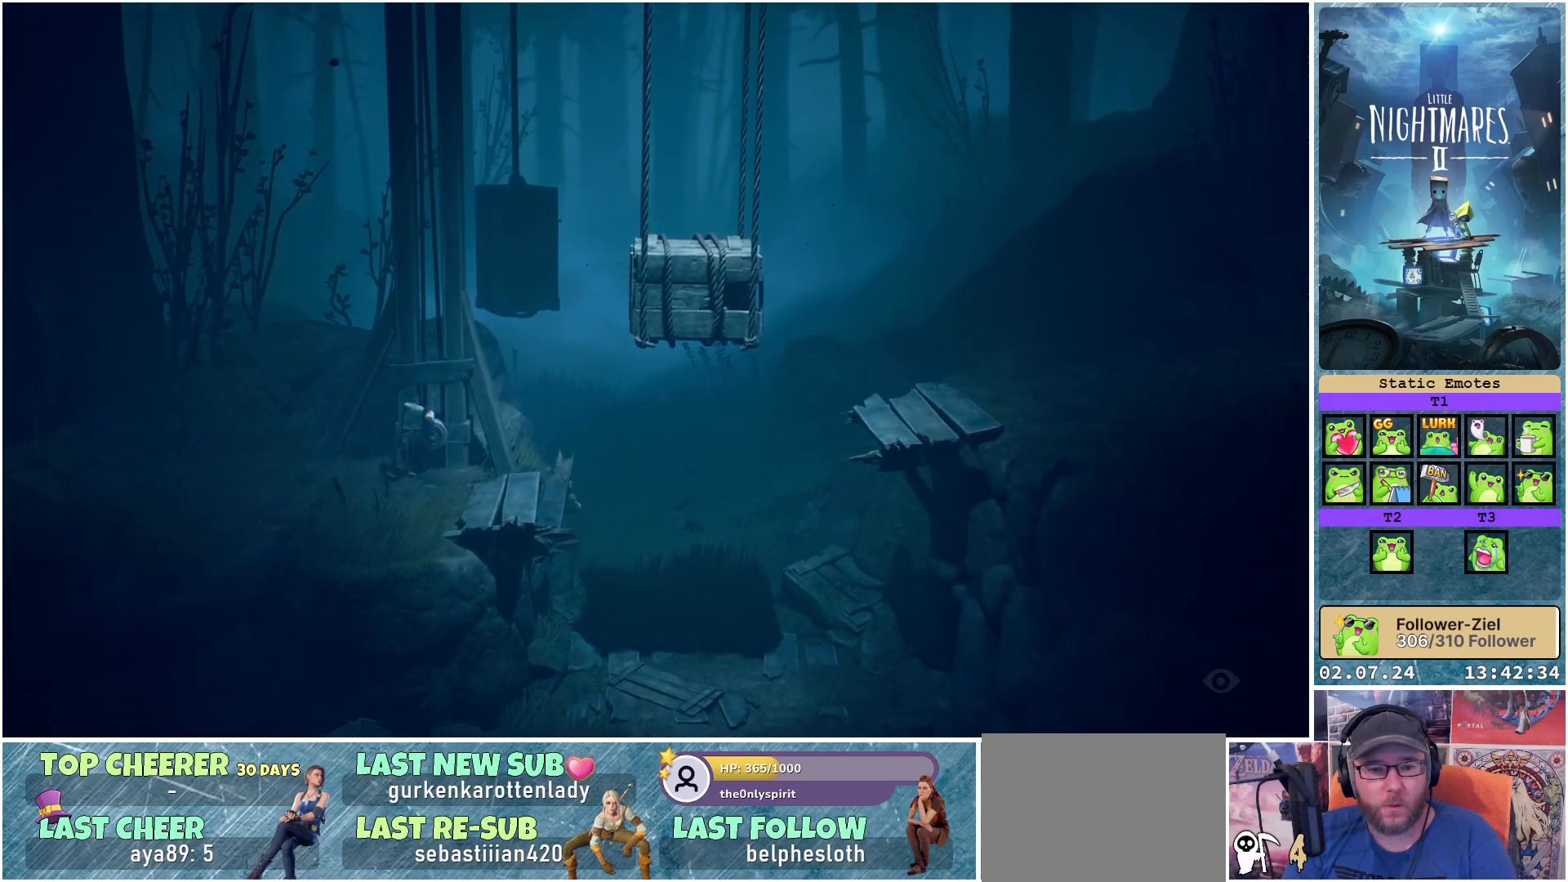
{"buttons": ["R1"], "left_stick": "right", "right_stick": "center", "events": [[300, "left_stick", "right"]]}
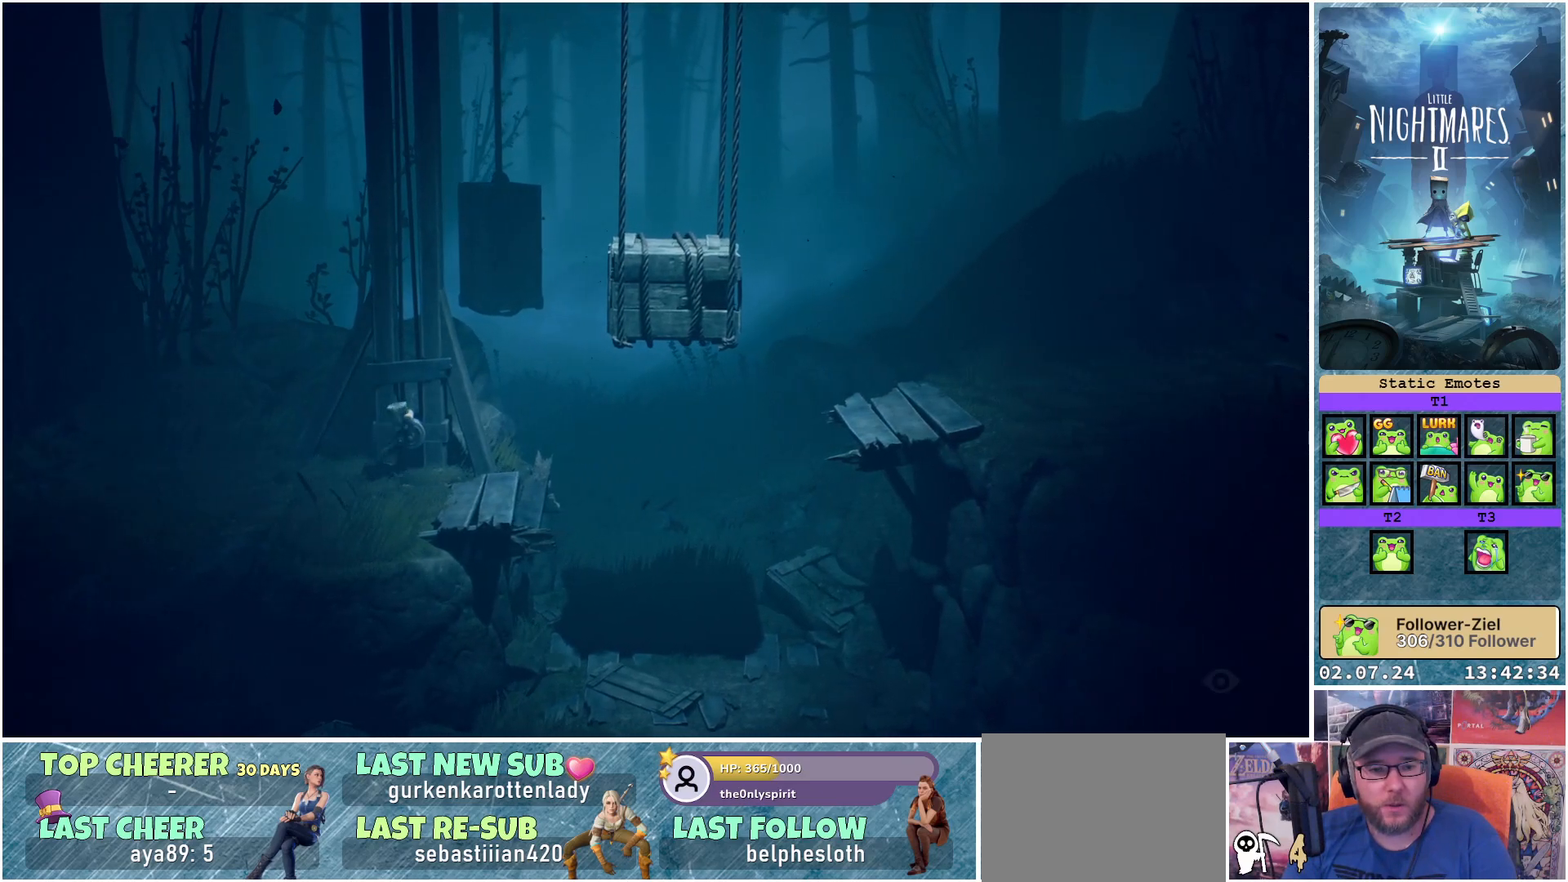
{"buttons": ["R1"], "left_stick": "down-right", "right_stick": "center", "events": [[333, "left_stick", "down-right"]]}
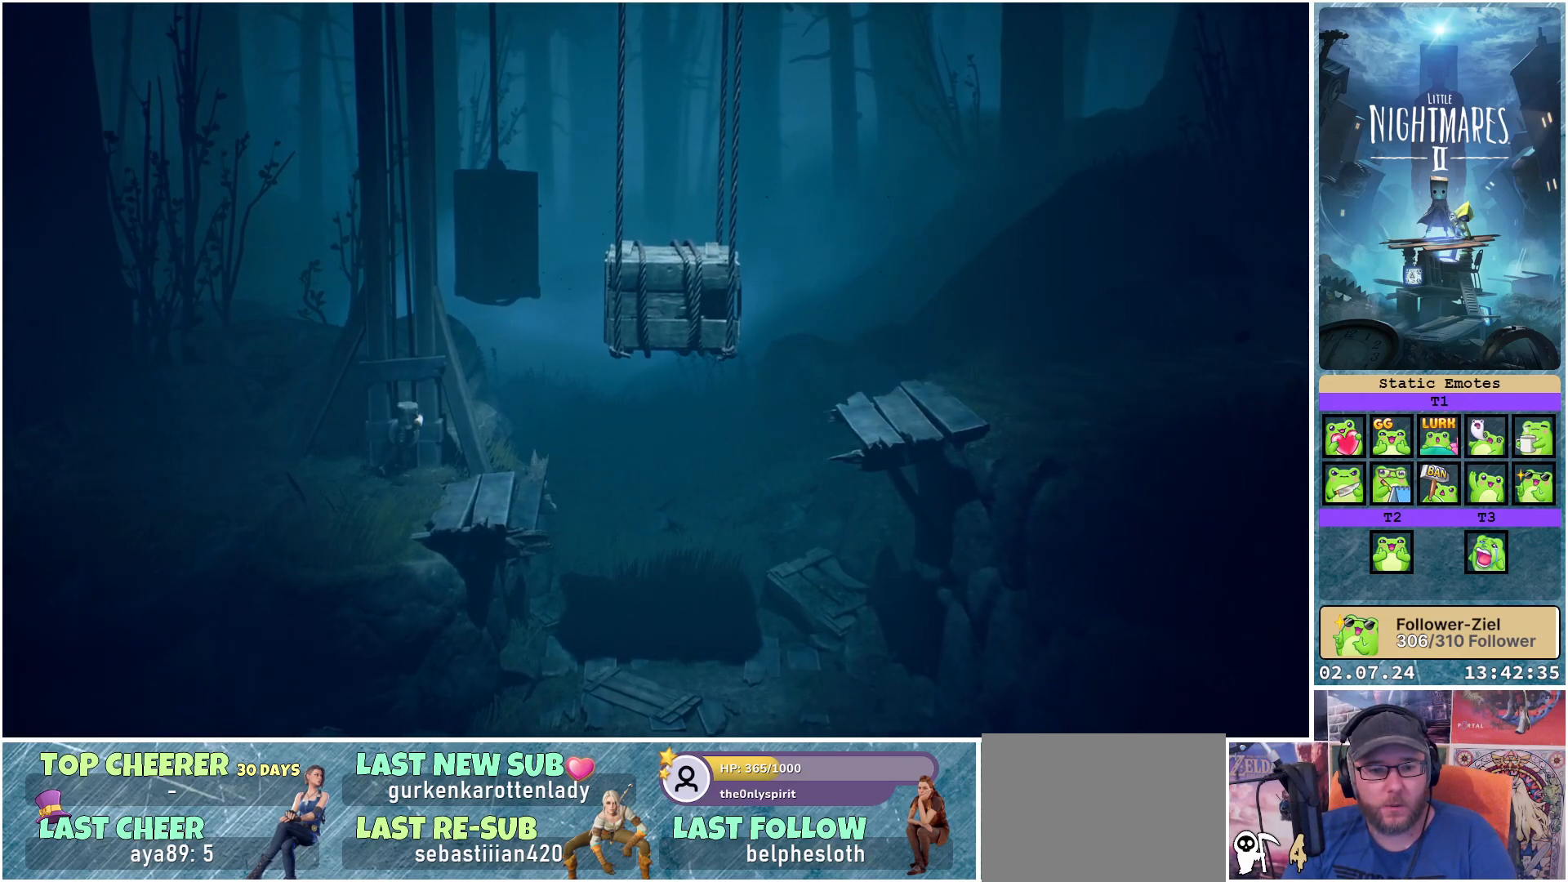
{"buttons": ["R1"], "left_stick": "down-right", "right_stick": "center", "events": []}
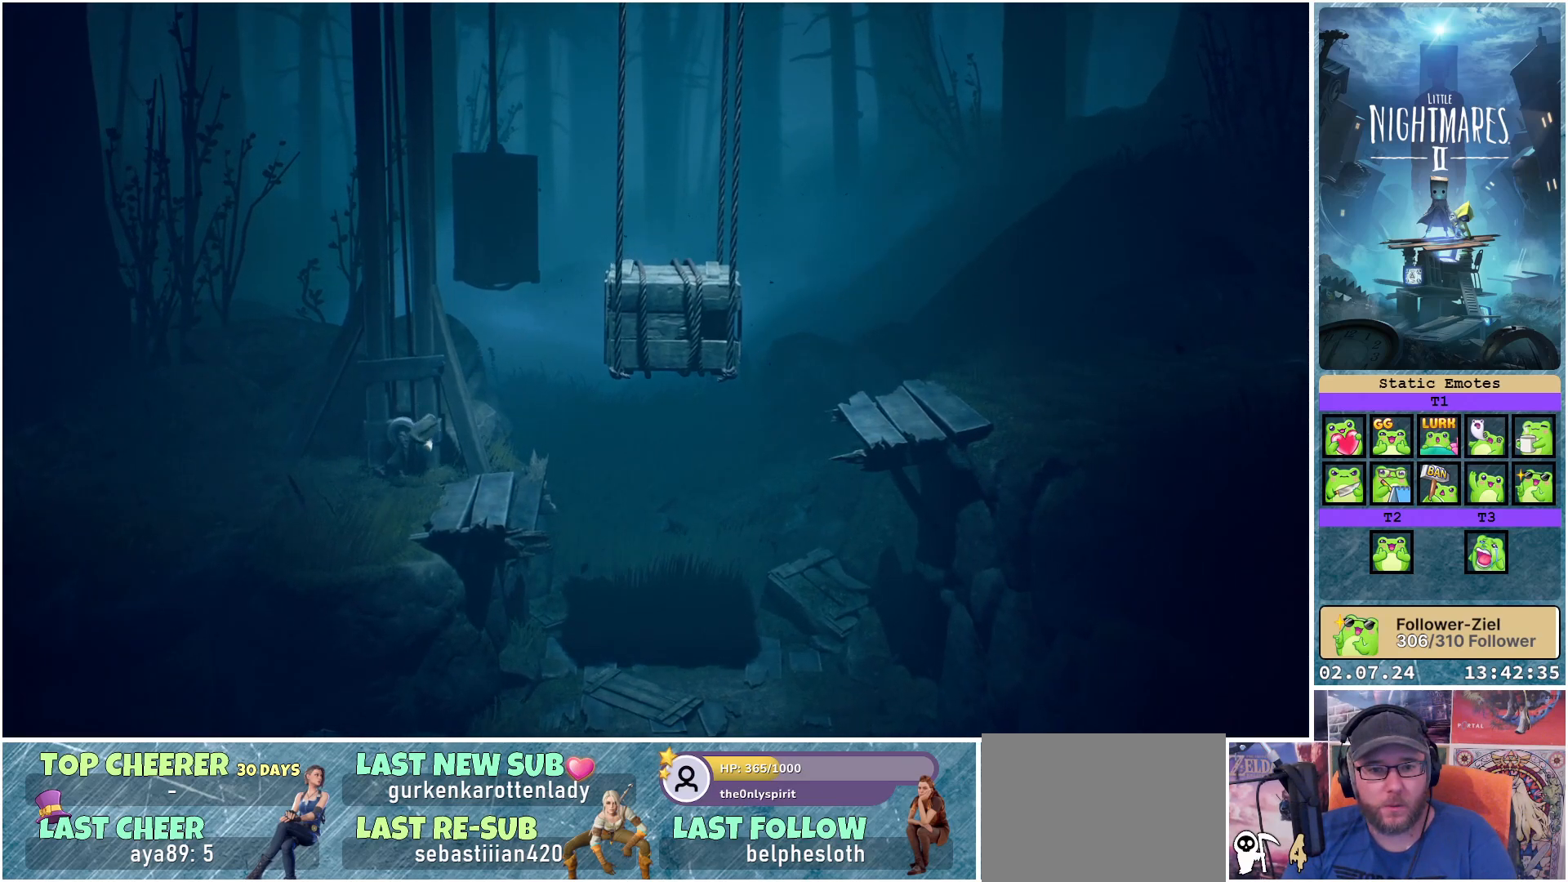
{"buttons": ["R1"], "left_stick": "down-left", "right_stick": "center", "events": [[117, "left_stick", "down"], [283, "left_stick", "down-left"]]}
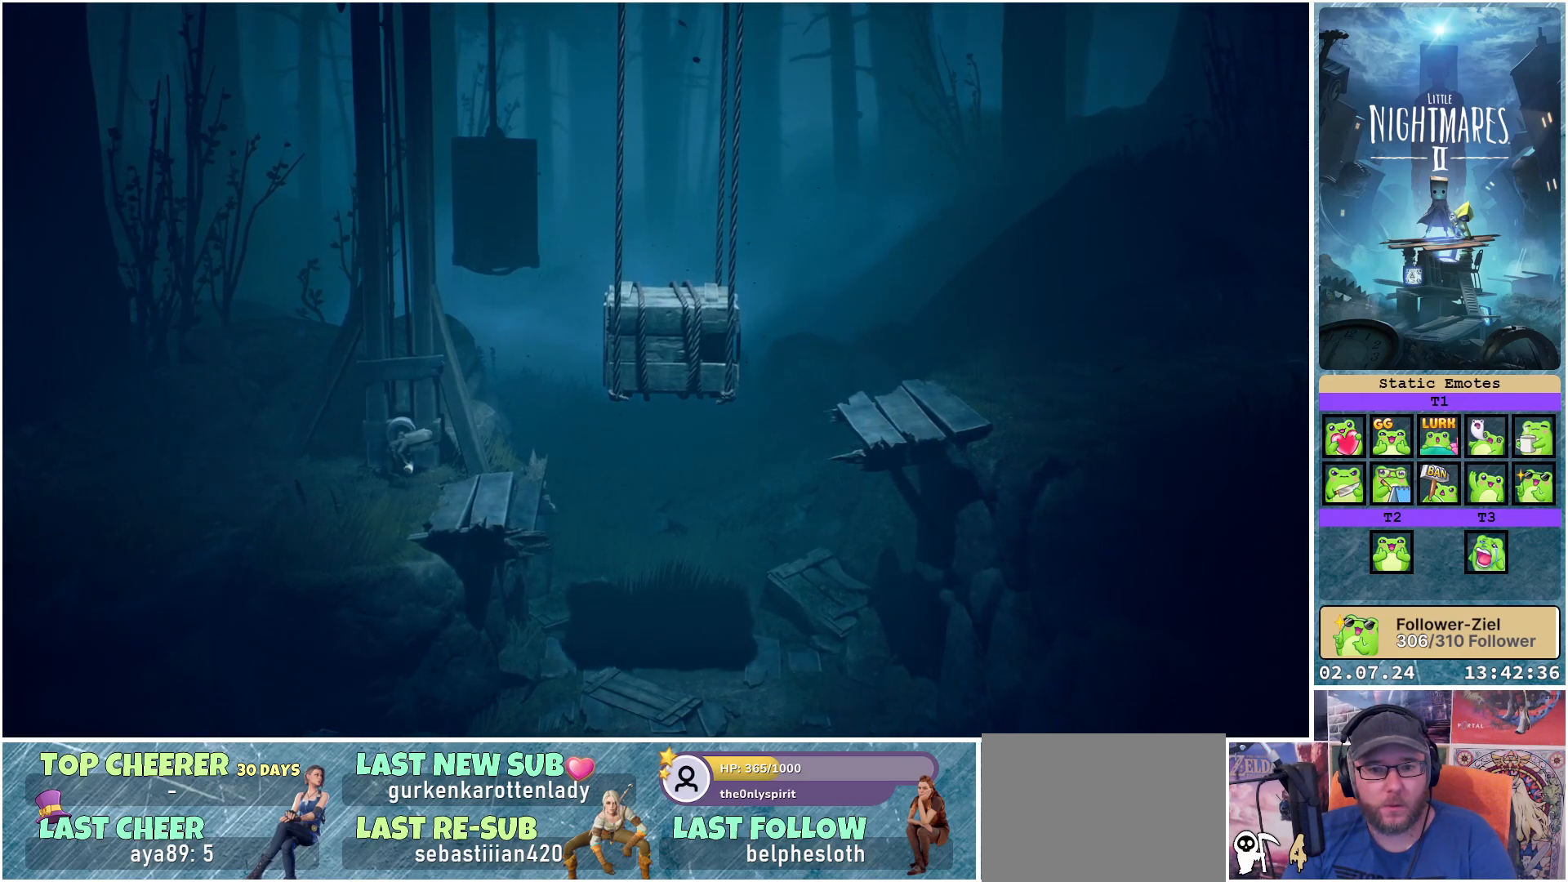
{"buttons": ["R1"], "left_stick": "up-left", "right_stick": "center", "events": [[150, "left_stick", "left"], [400, "left_stick", "up-left"]]}
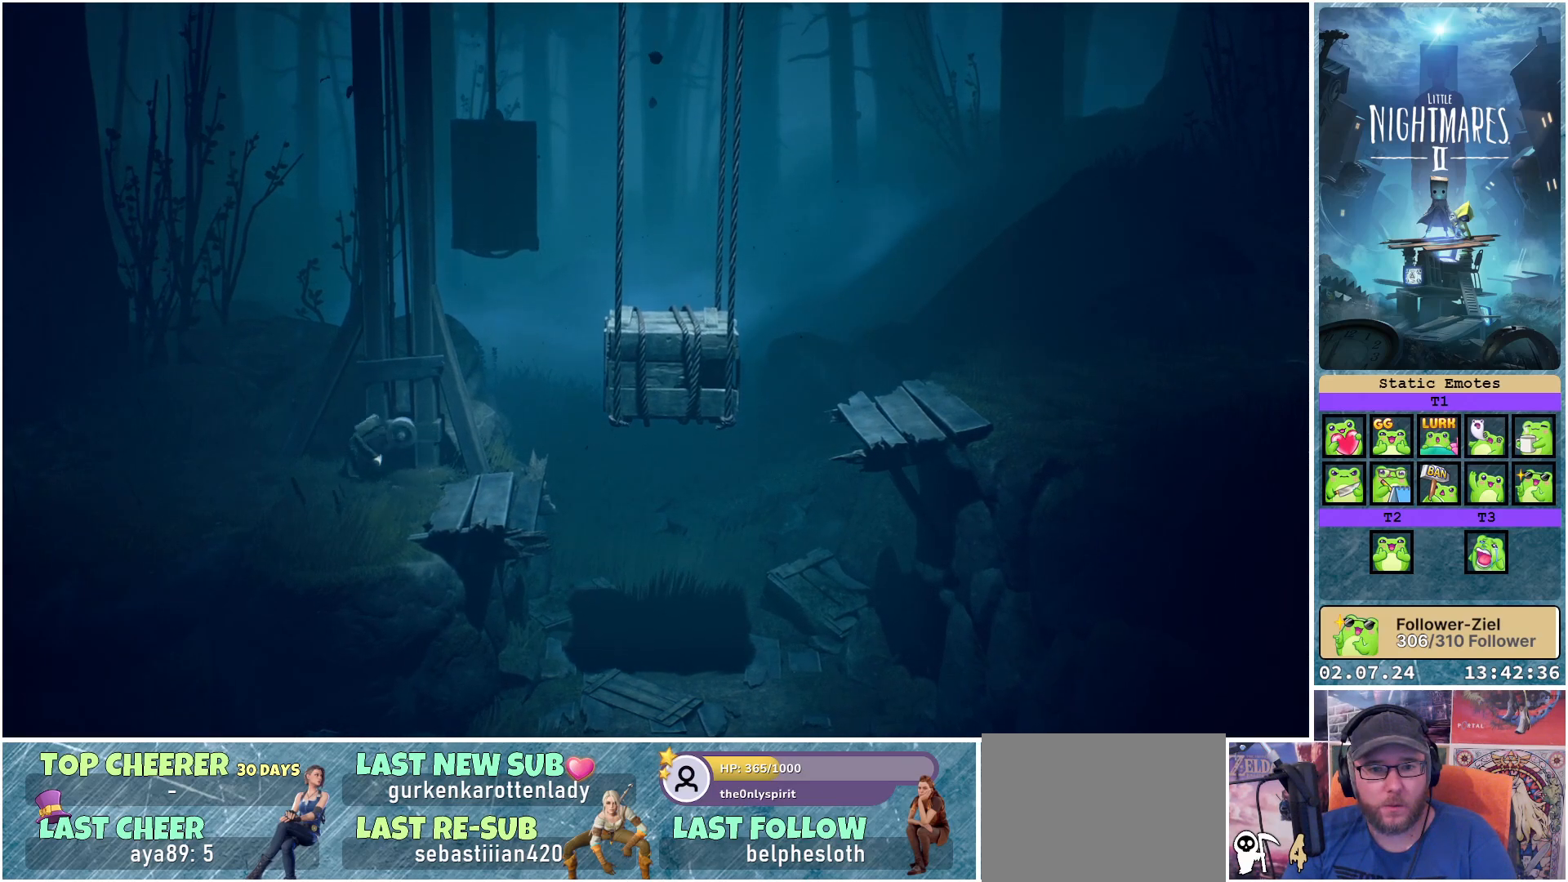
{"buttons": ["R1"], "left_stick": "up-right", "right_stick": "center", "events": [[117, "left_stick", "up"], [383, "left_stick", "up-right"]]}
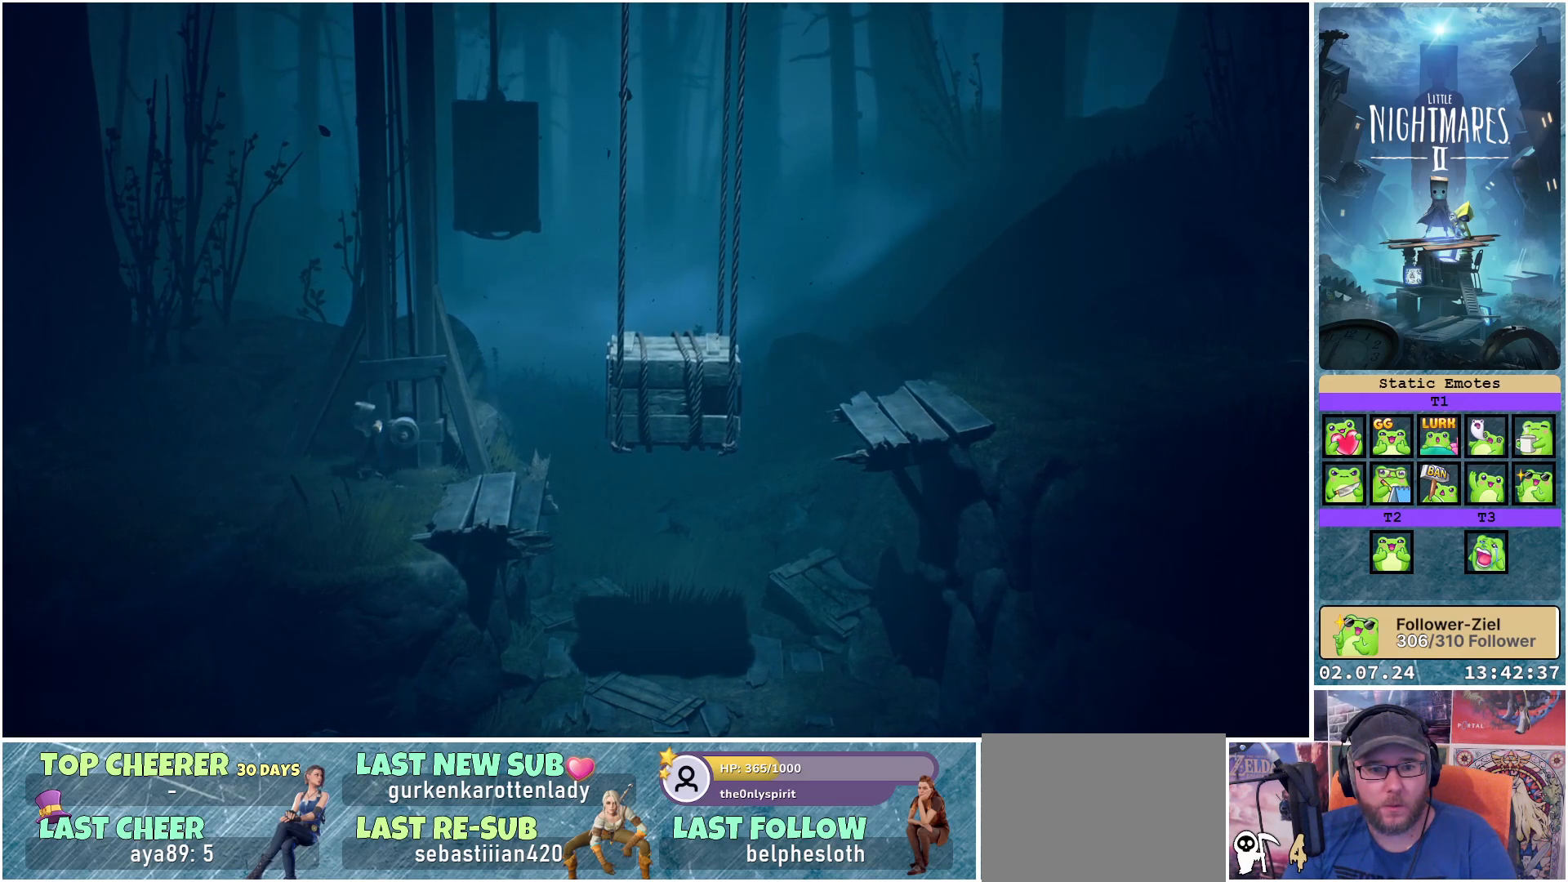
{"buttons": ["R1"], "left_stick": "right", "right_stick": "center", "events": [[417, "left_stick", "right"]]}
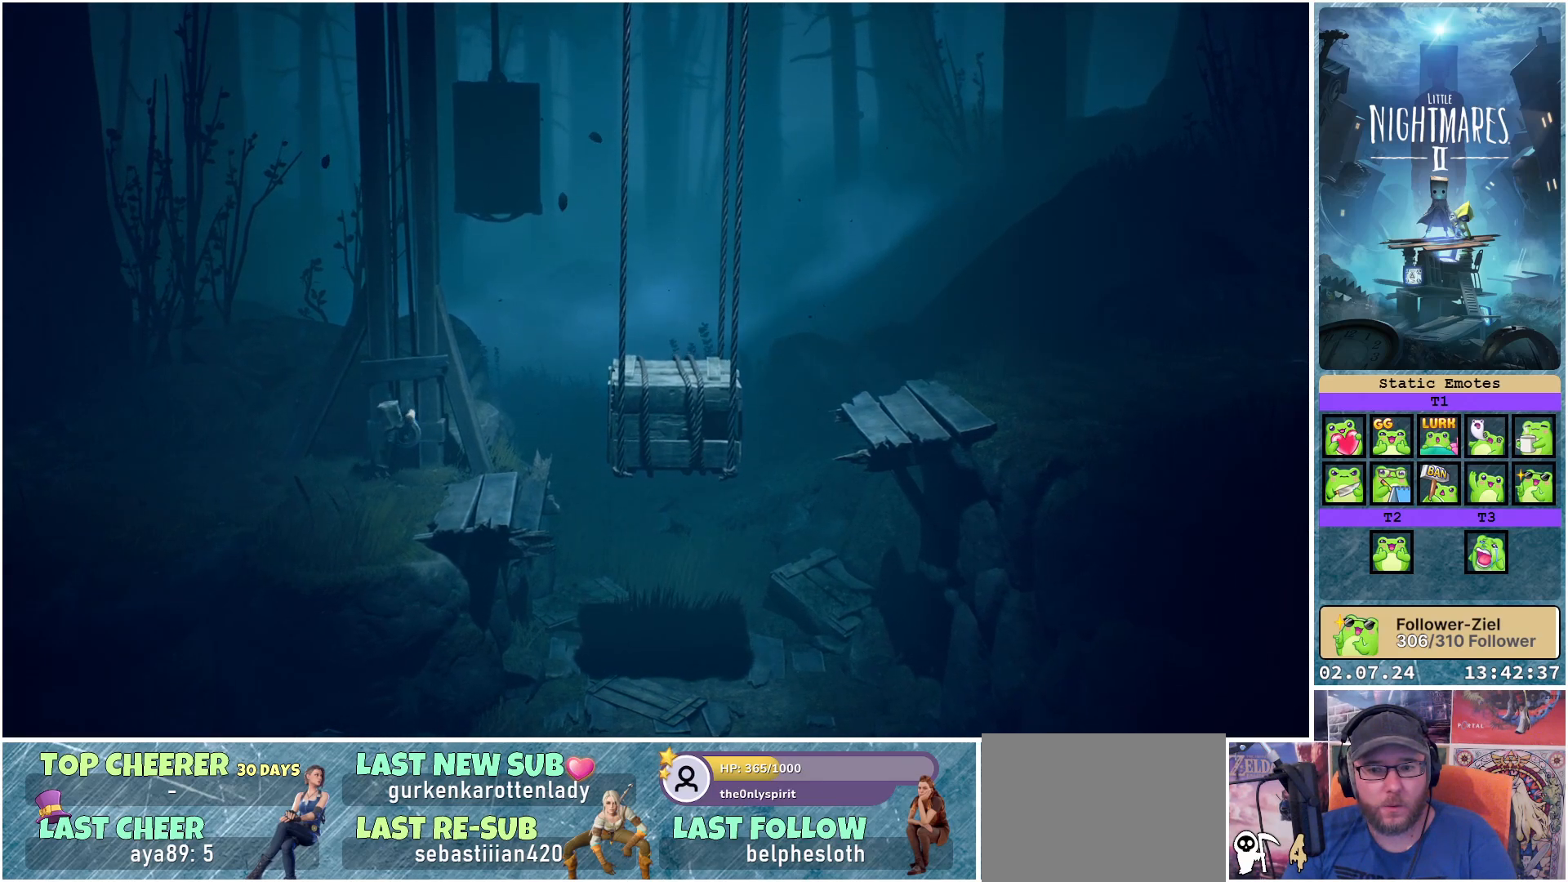
{"buttons": ["R1"], "left_stick": "down-right", "right_stick": "center", "events": [[483, "left_stick", "down-right"]]}